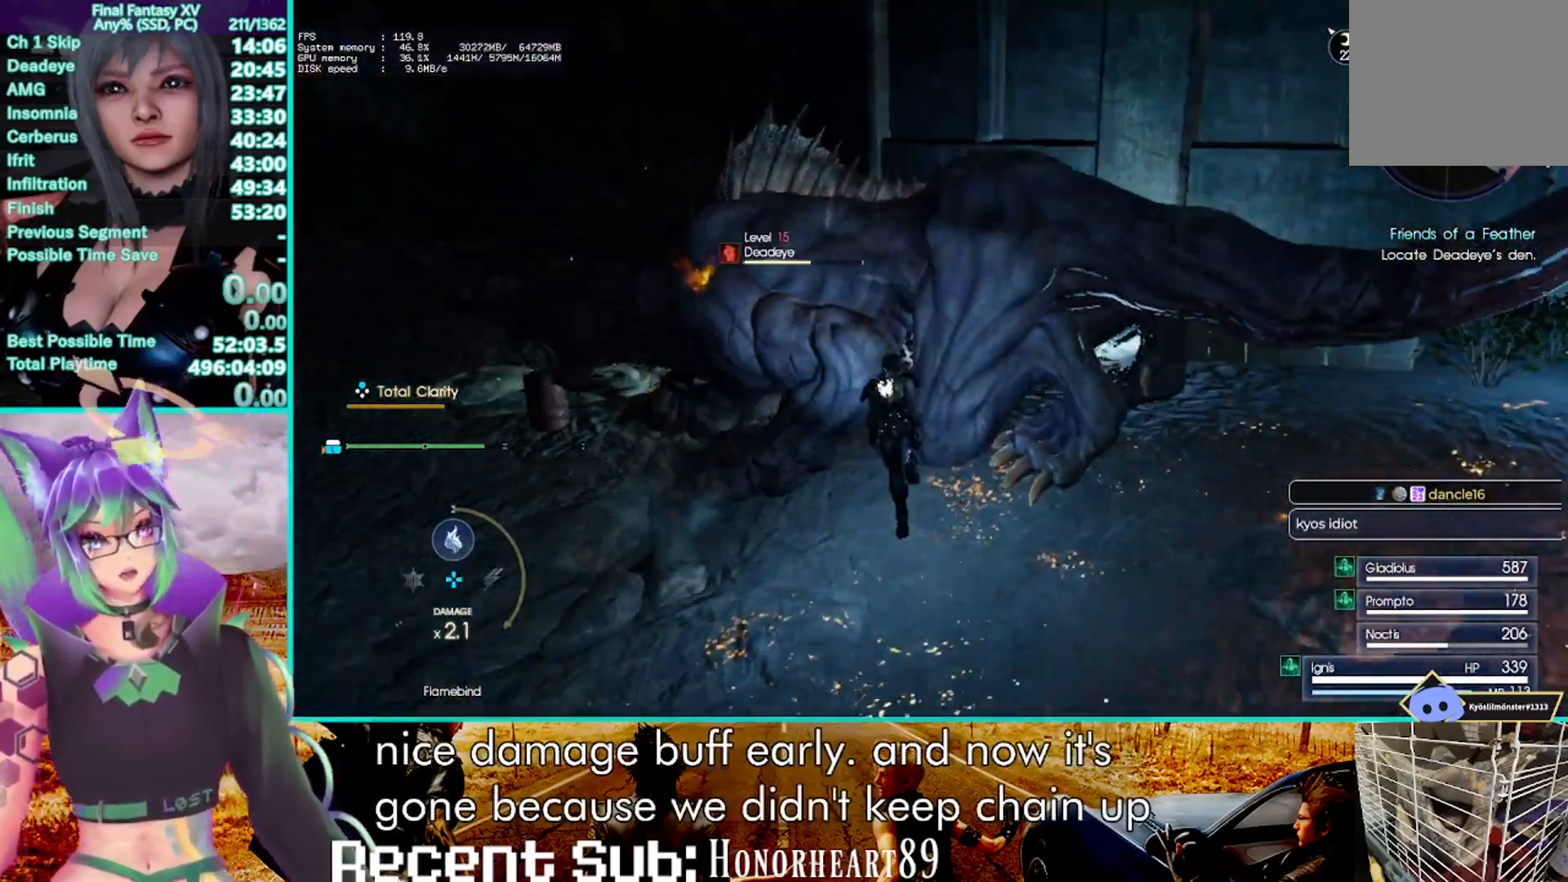
Gameplay with a controller (PlayStation layout); each line is a JSON object with the inputs held at the frame after it (dt_ms = milliseconds from this image to that frame). "events" lists button and stick changes between this image and that frame as [ms after this image, input, new state], when the widget could be followed in between. Not read: CIRCLE DPAD_RIGHT HOME L1 R3 SELECT.
{"dt_ms": 500, "buttons": [], "left_stick": "center", "right_stick": "center", "events": [[50, "R1", "down"], [217, "R1", "up"], [233, "left_stick", "center"]]}
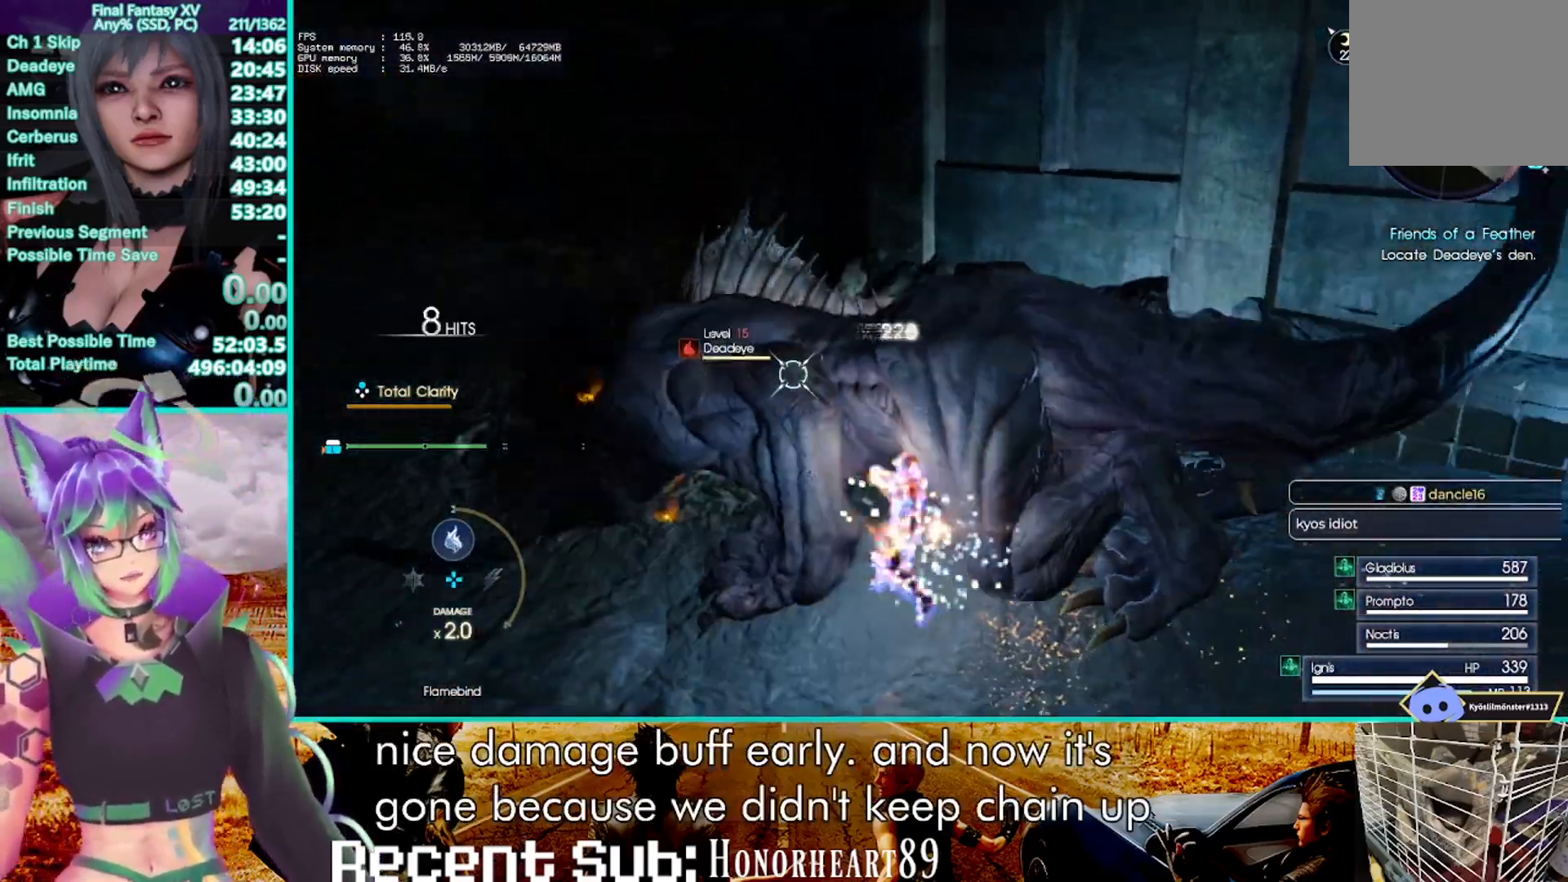
{"dt_ms": 500, "buttons": [], "left_stick": "center", "right_stick": "center"}
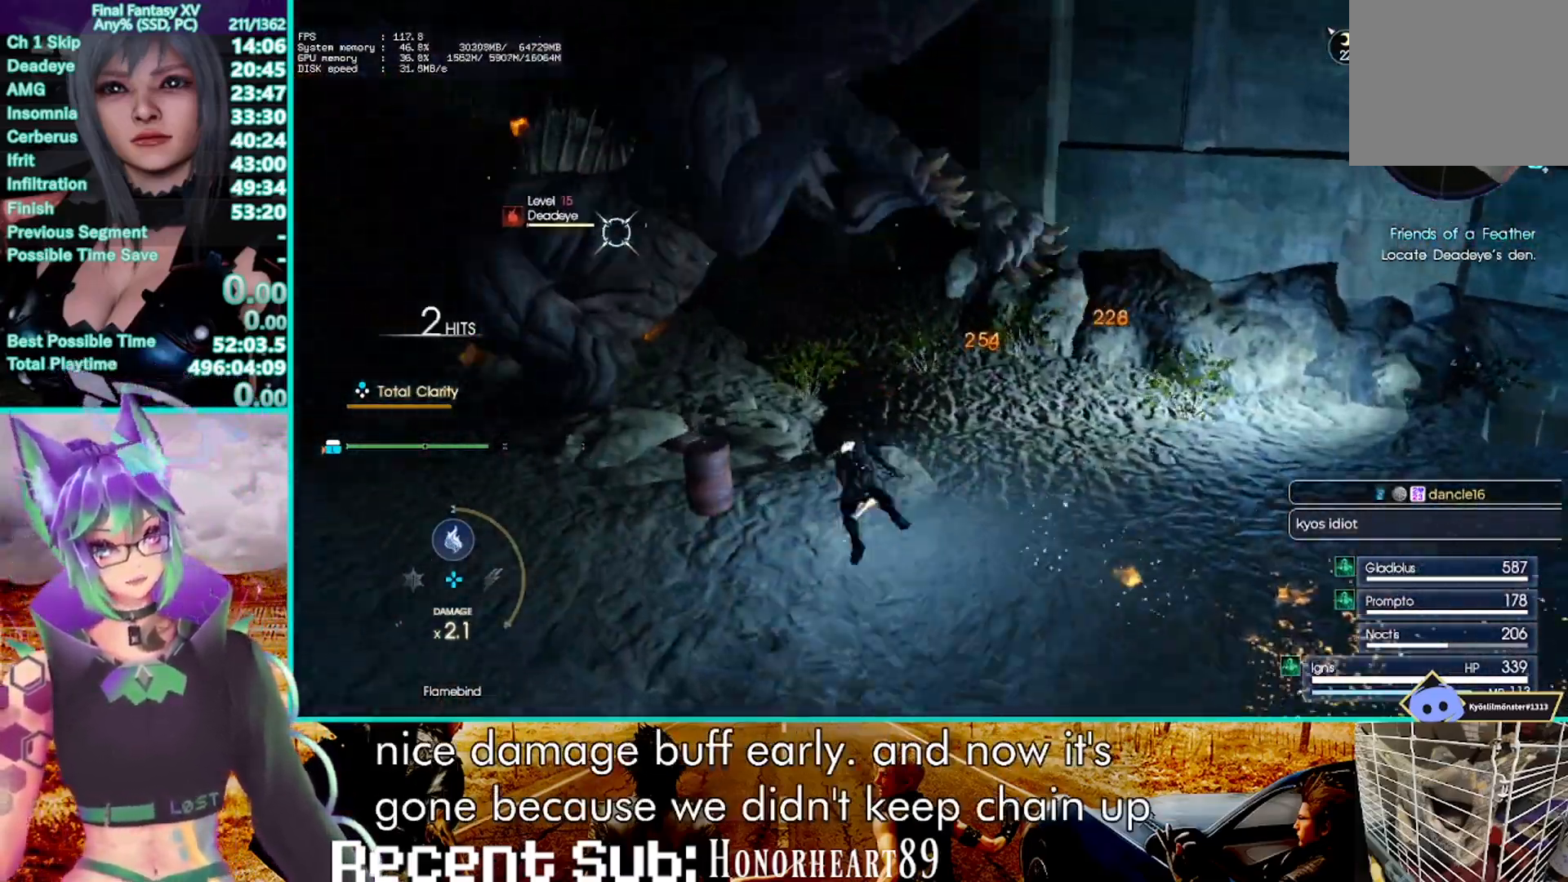
{"dt_ms": 500, "buttons": ["CROSS"], "left_stick": "up", "right_stick": "center", "events": [[117, "left_stick", "up-left"], [150, "right_stick", "up-right"], [200, "right_stick", "right"], [317, "left_stick", "up"], [417, "right_stick", "center"], [500, "CROSS", "down"]]}
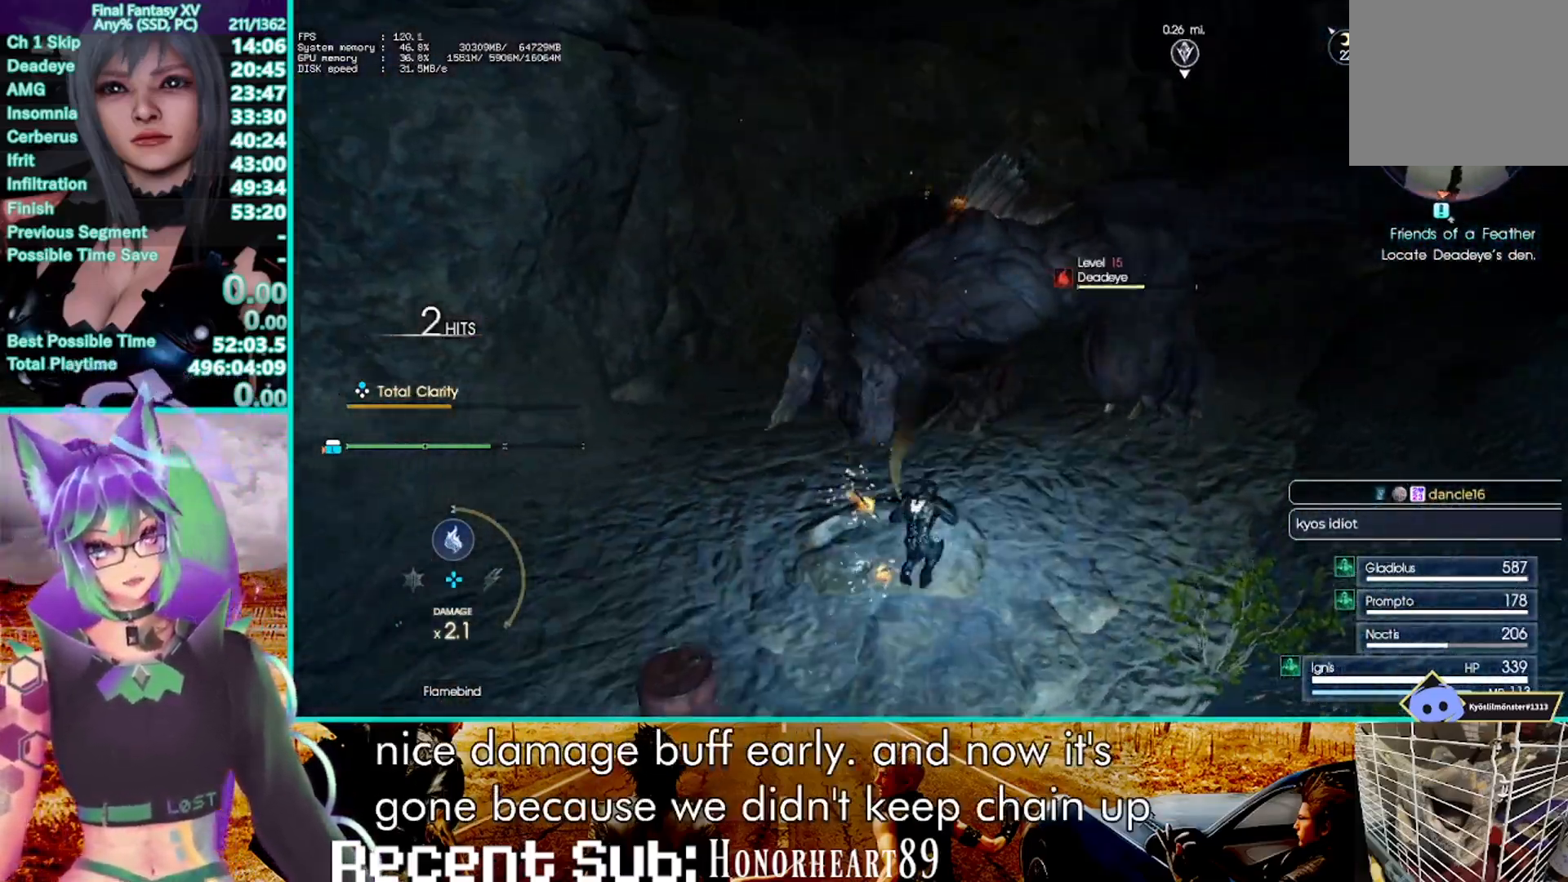
{"dt_ms": 500, "buttons": [], "left_stick": "up", "right_stick": "center", "events": [[33, "left_stick", "up-right"], [283, "left_stick", "up"], [383, "CROSS", "up"]]}
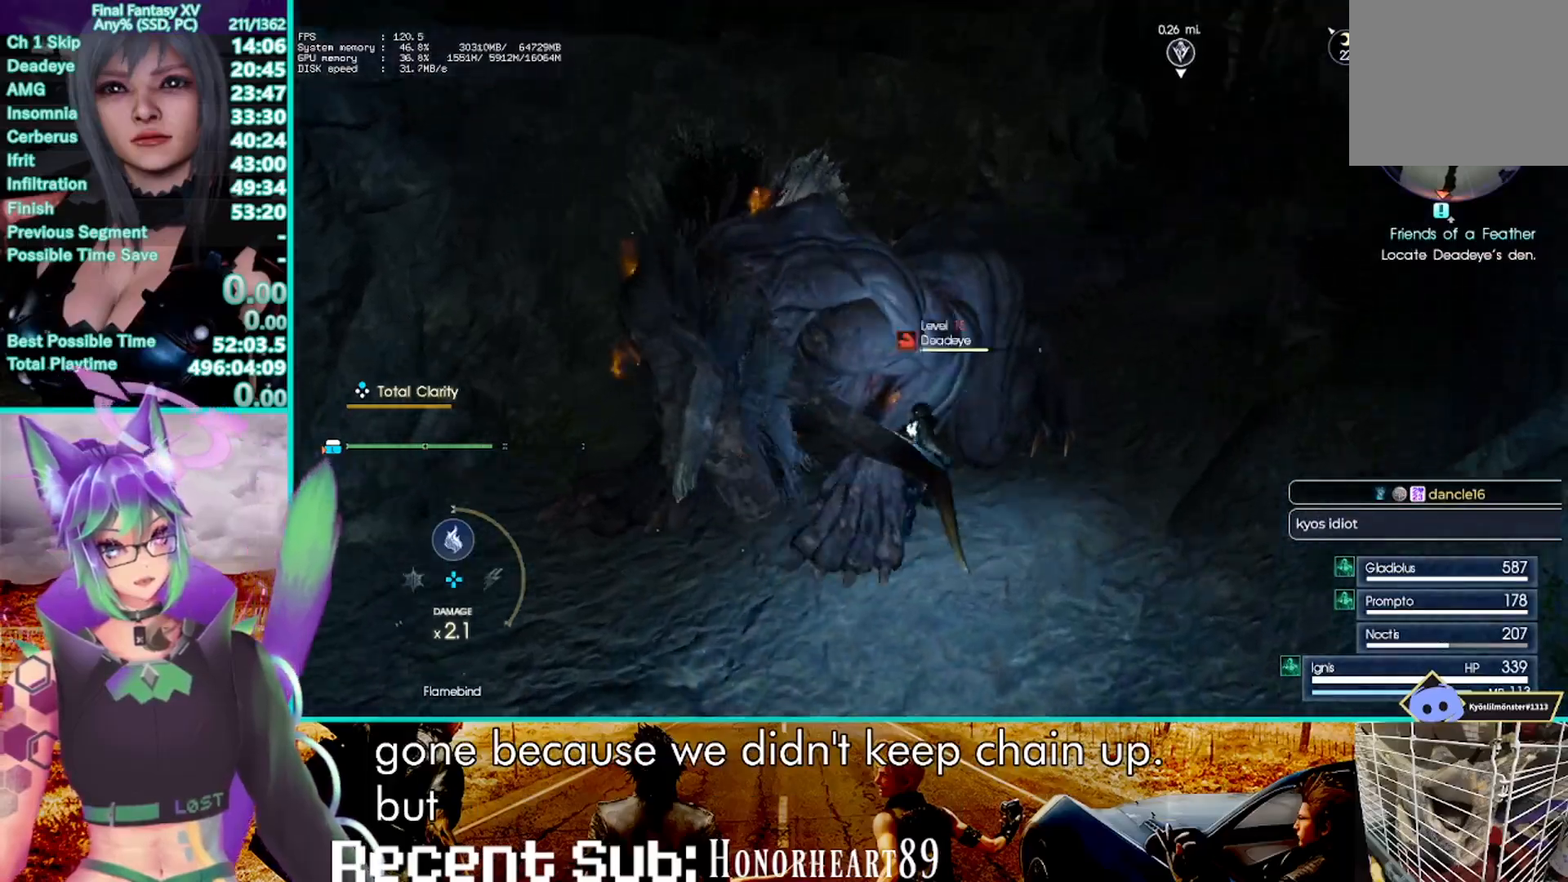
{"dt_ms": 500, "buttons": [], "left_stick": "up", "right_stick": "center", "events": [[317, "R1", "down"], [483, "R1", "up"]]}
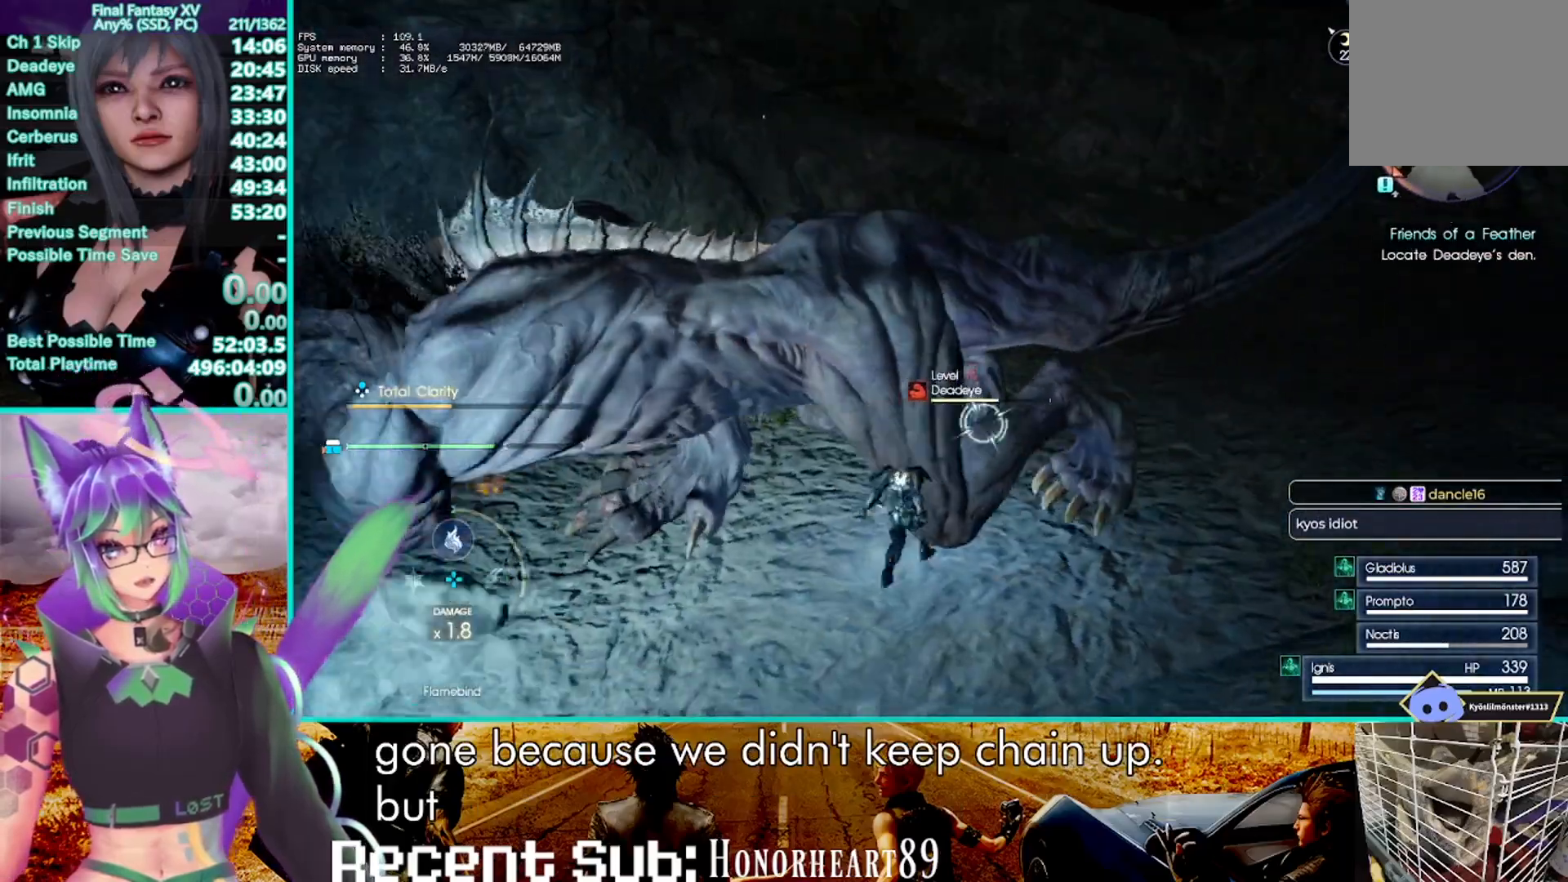
{"dt_ms": 500, "buttons": ["R1"], "left_stick": "center", "right_stick": "center", "events": [[33, "left_stick", "center"], [483, "R1", "down"]]}
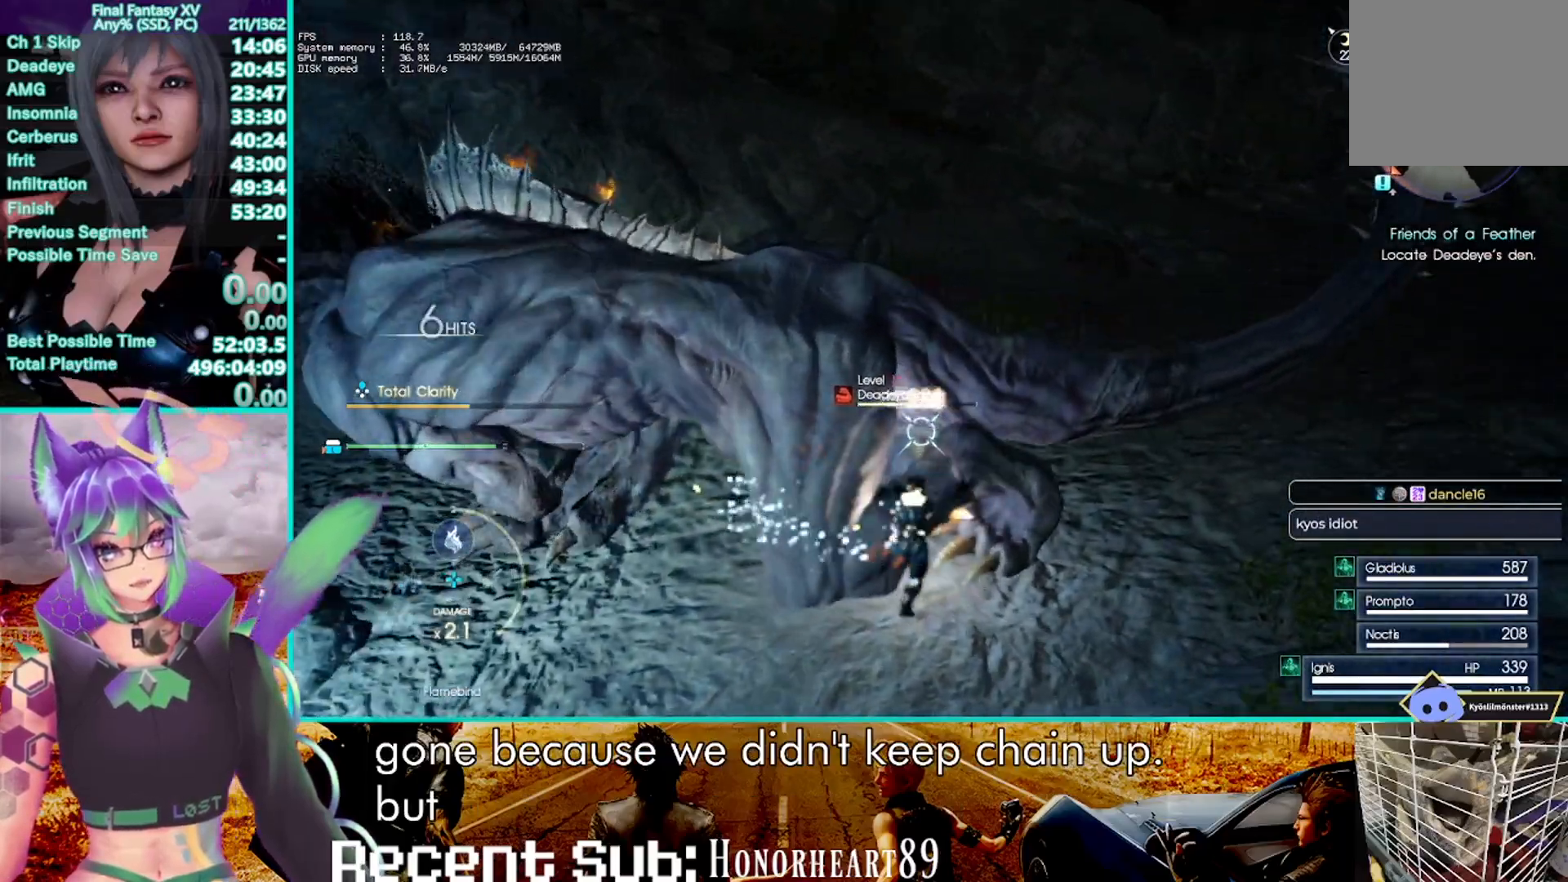
{"dt_ms": 500, "buttons": ["R1"], "left_stick": "center", "right_stick": "center", "events": [[83, "right_stick", "up-left"], [133, "right_stick", "center"]]}
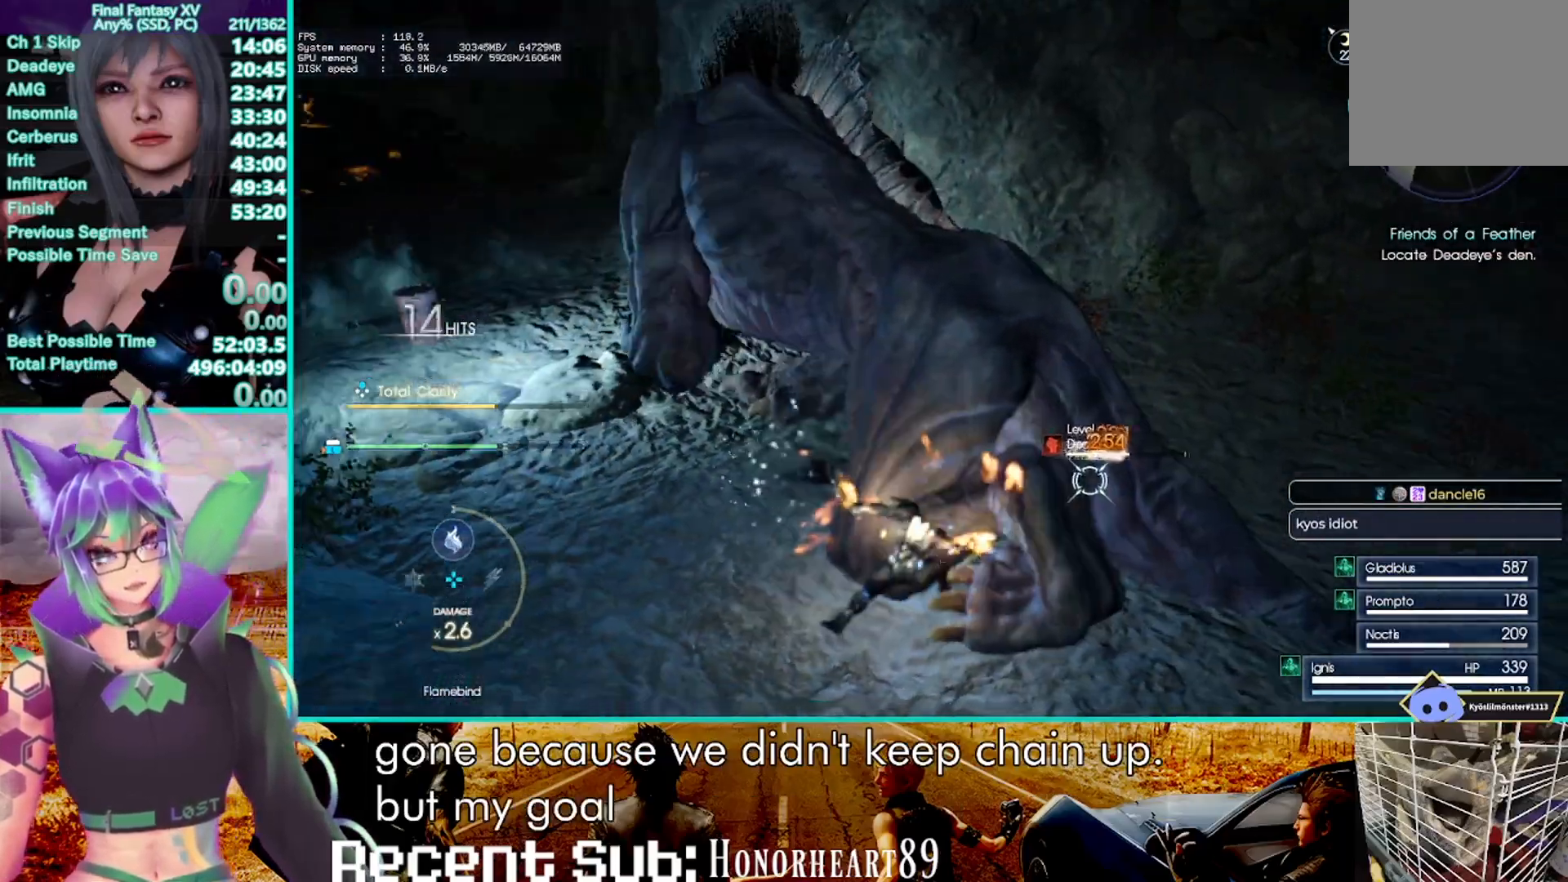
{"dt_ms": 500, "buttons": ["R1"], "left_stick": "center", "right_stick": "center", "events": []}
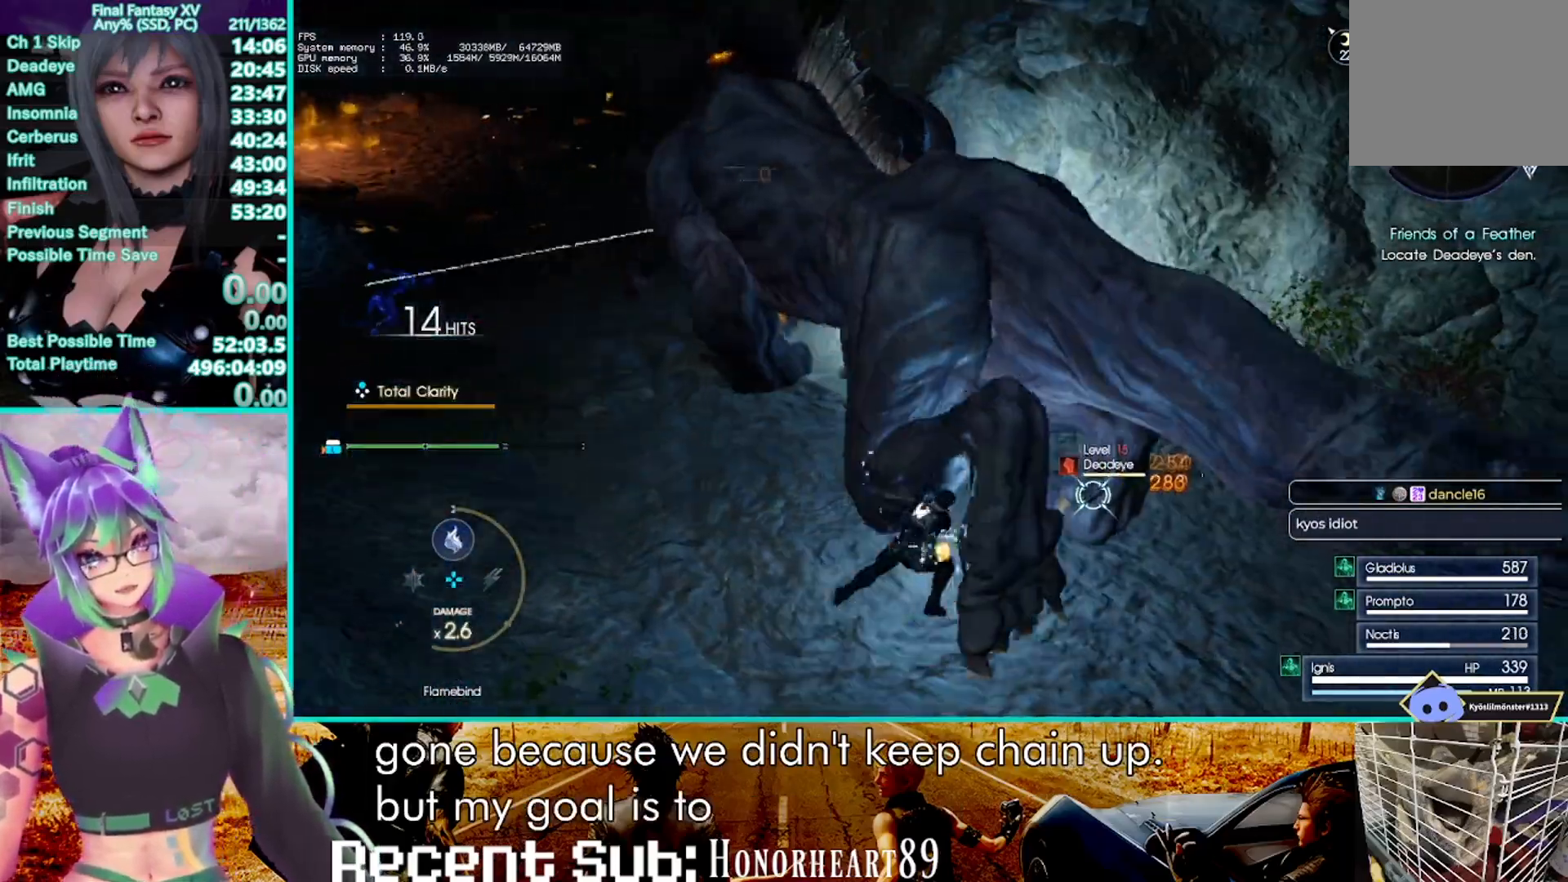
{"dt_ms": 500, "buttons": ["R1"], "left_stick": "center", "right_stick": "center", "events": []}
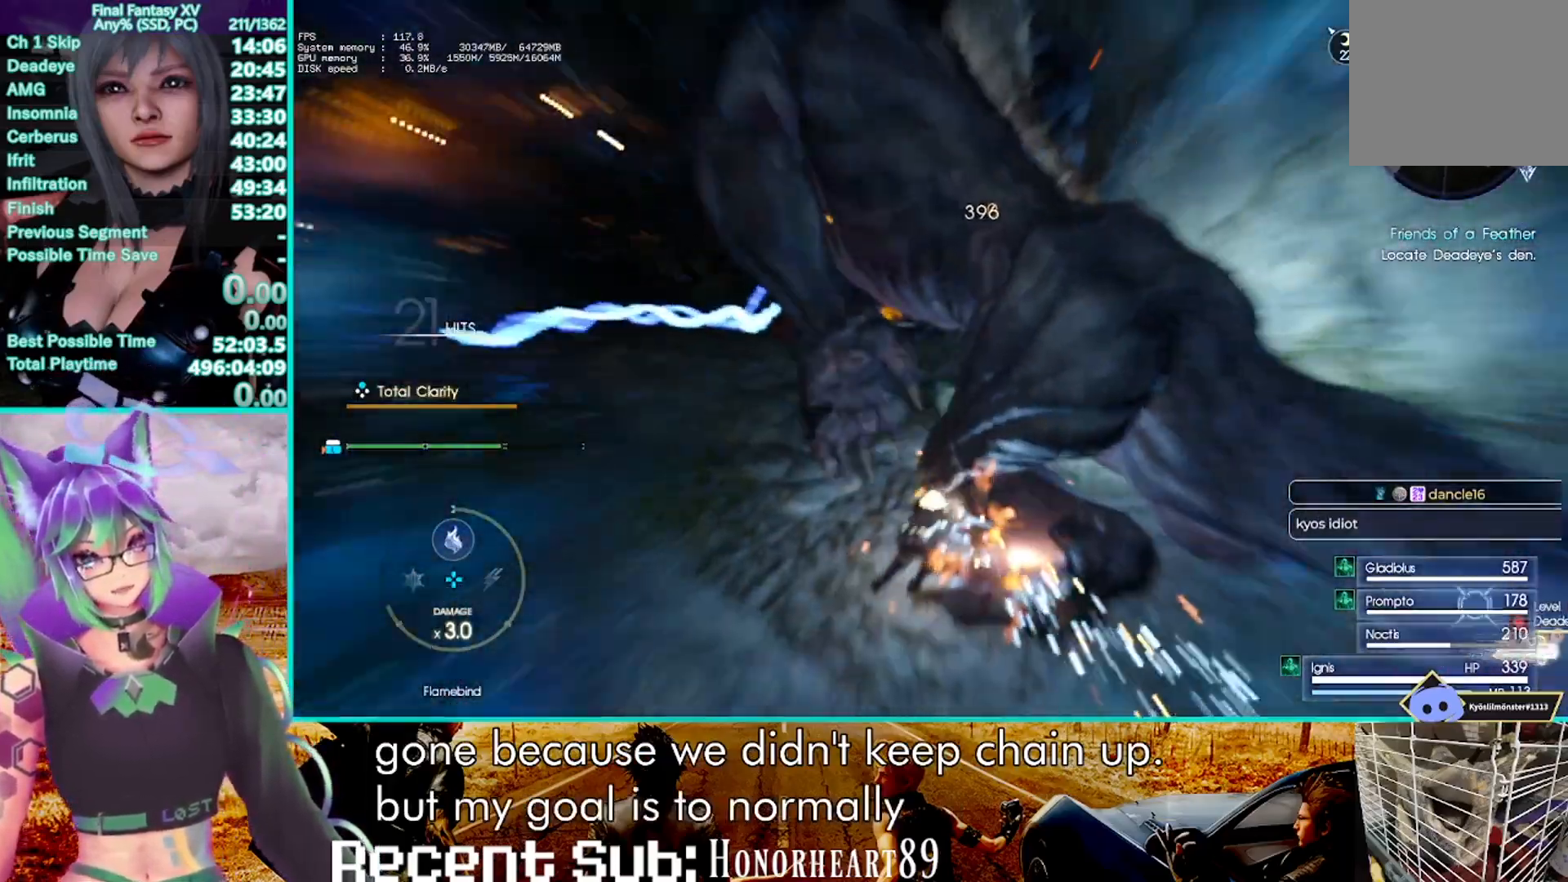
{"dt_ms": 1000, "buttons": ["R1"], "left_stick": "center", "right_stick": "center", "events": [[500, "right_stick", "down-left"], [600, "right_stick", "center"]]}
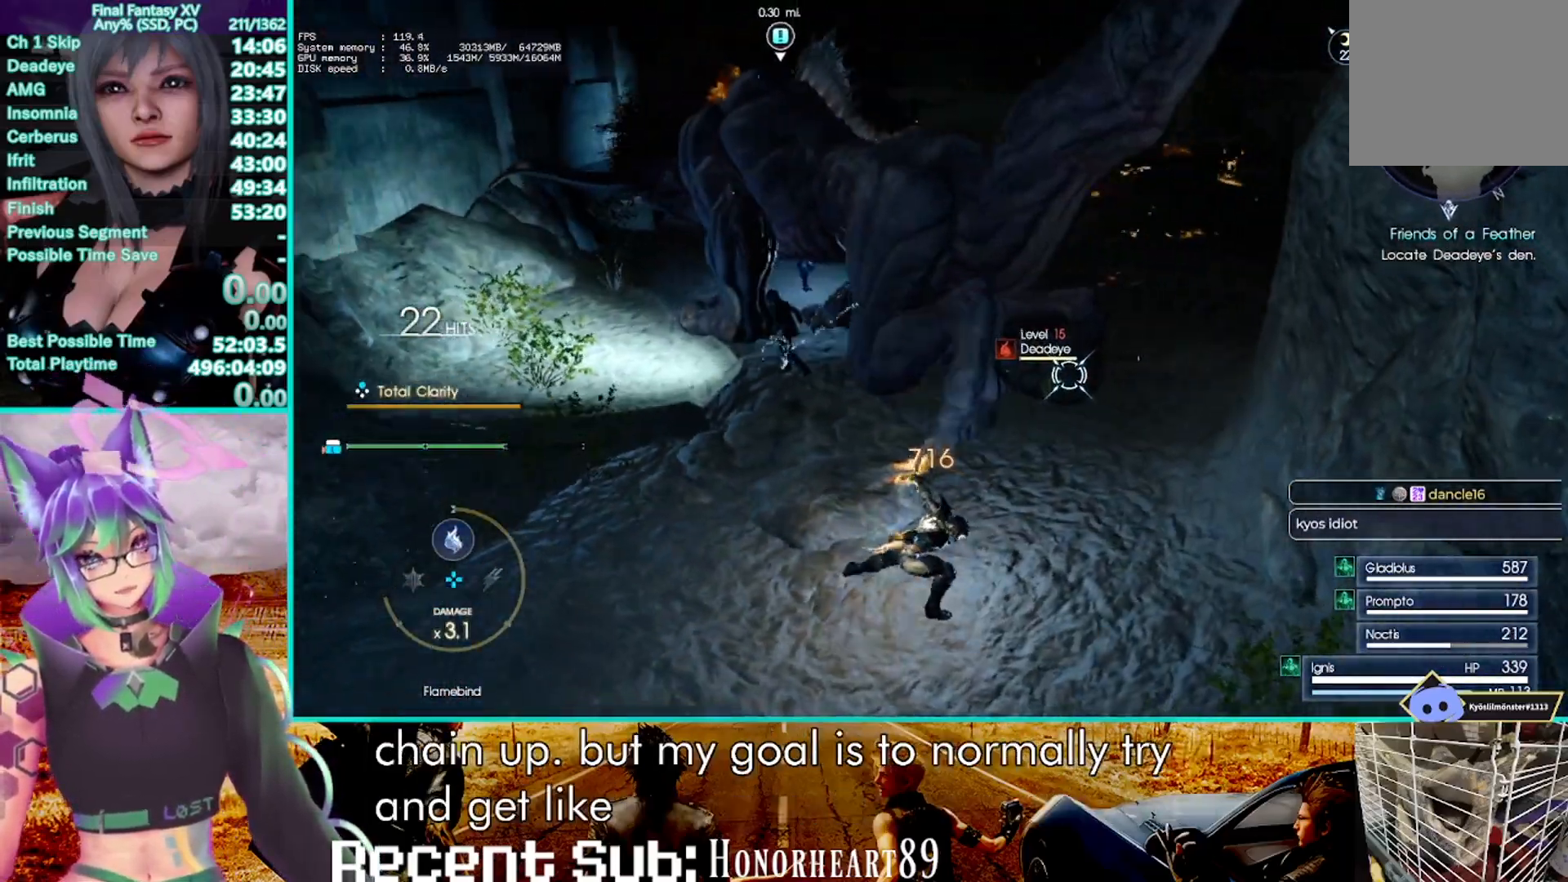
{"dt_ms": 500, "buttons": ["CROSS", "R1"], "left_stick": "up", "right_stick": "center", "events": [[133, "left_stick", "up"], [183, "CROSS", "down"]]}
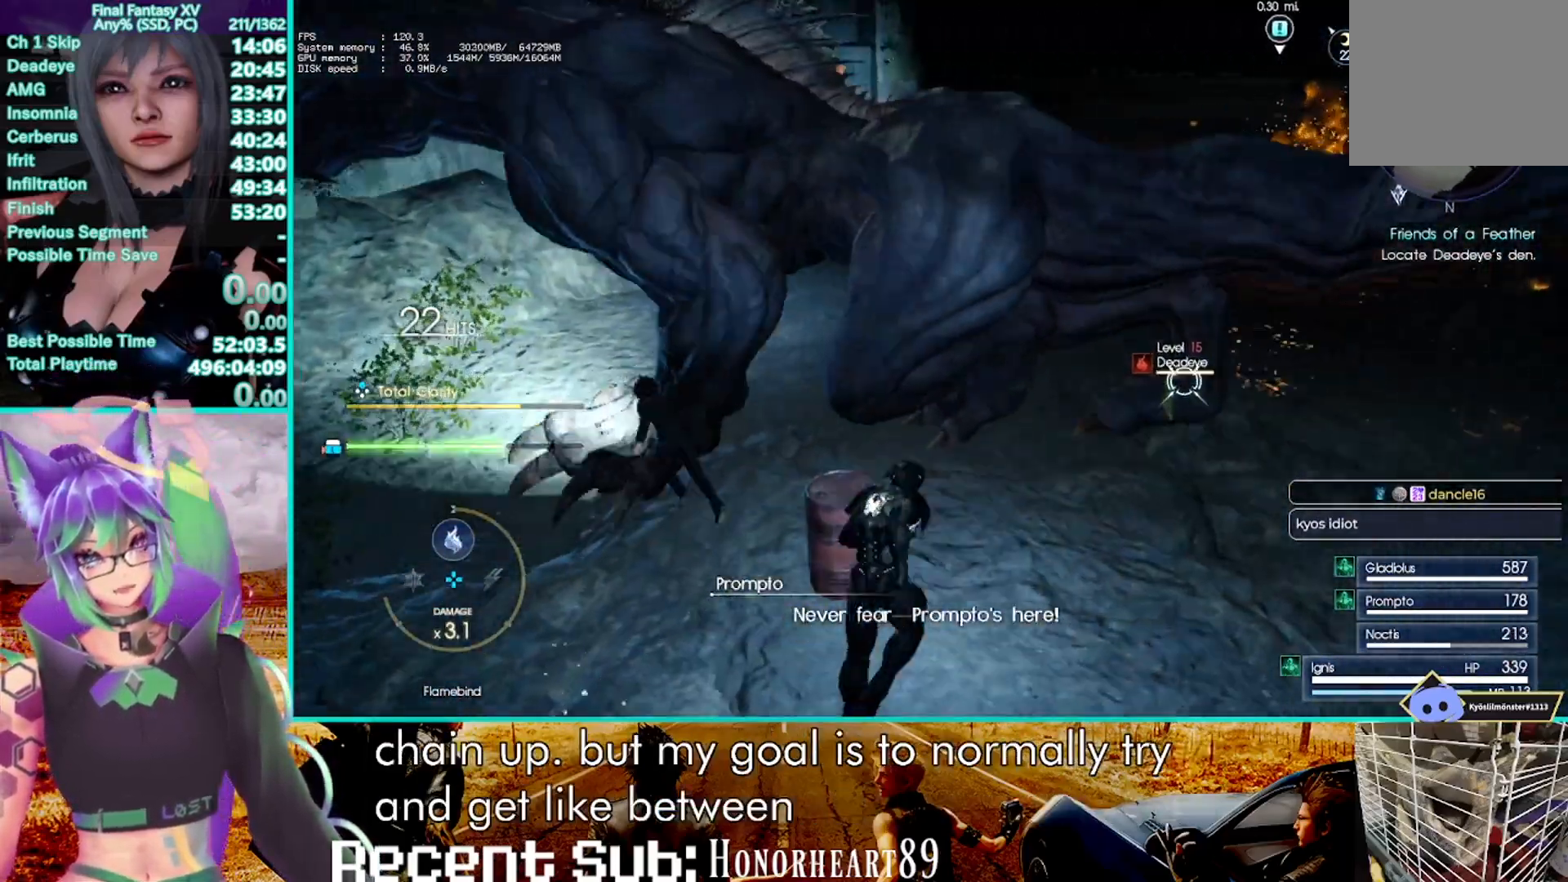
{"dt_ms": 500, "buttons": ["R1"], "left_stick": "up", "right_stick": "center", "events": [[150, "left_stick", "up-right"], [417, "CROSS", "up"], [417, "left_stick", "up"]]}
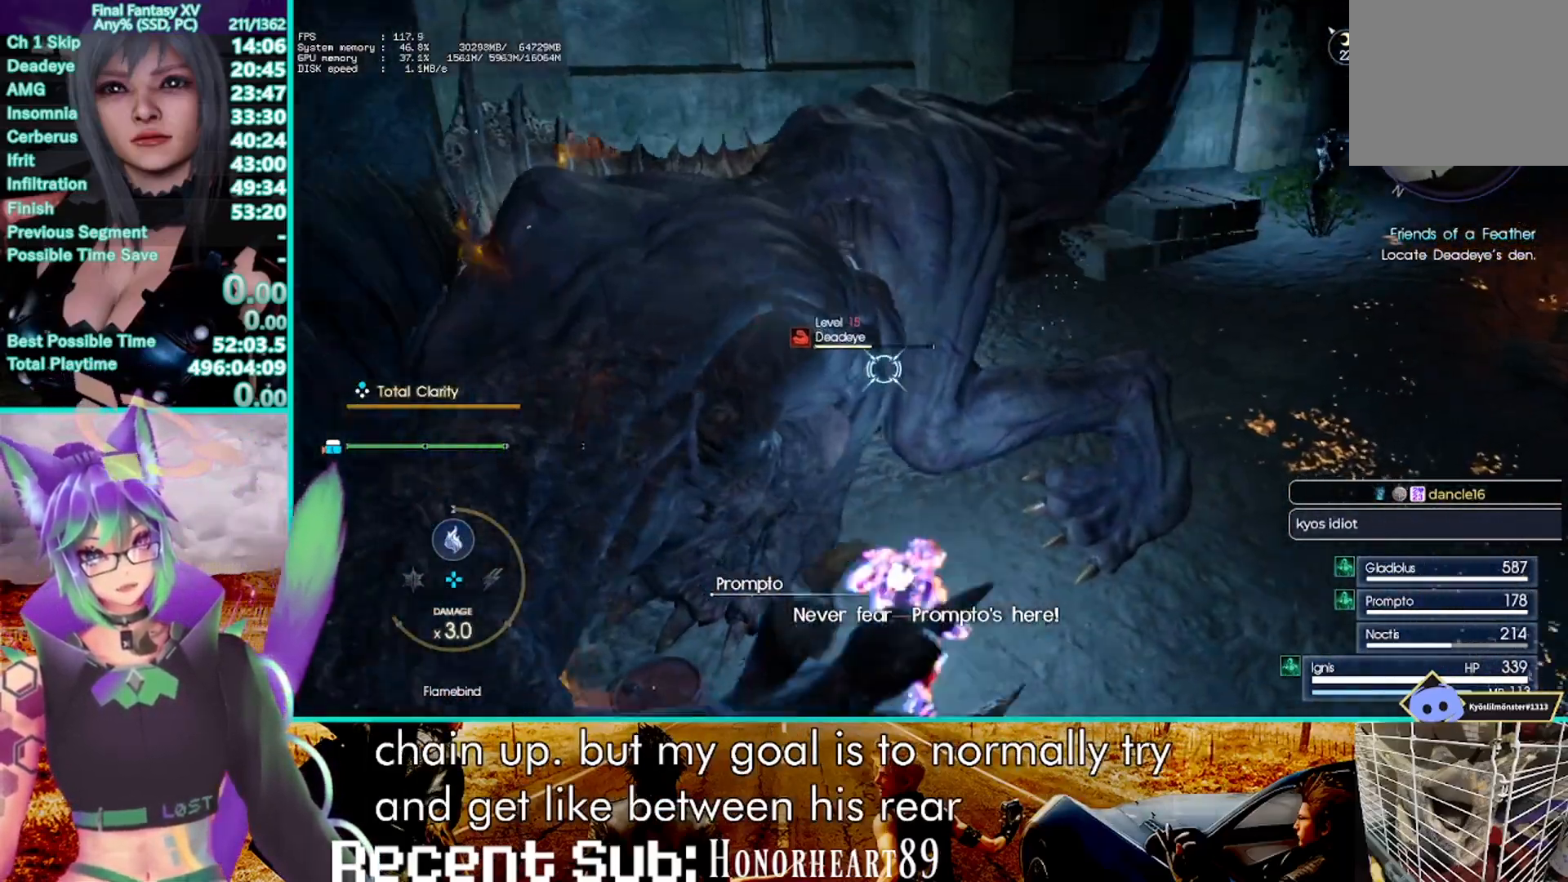
{"dt_ms": 500, "buttons": [], "left_stick": "up-right", "right_stick": "center", "events": [[117, "CROSS", "down"], [167, "left_stick", "up-right"], [433, "CROSS", "up"], [500, "R1", "up"]]}
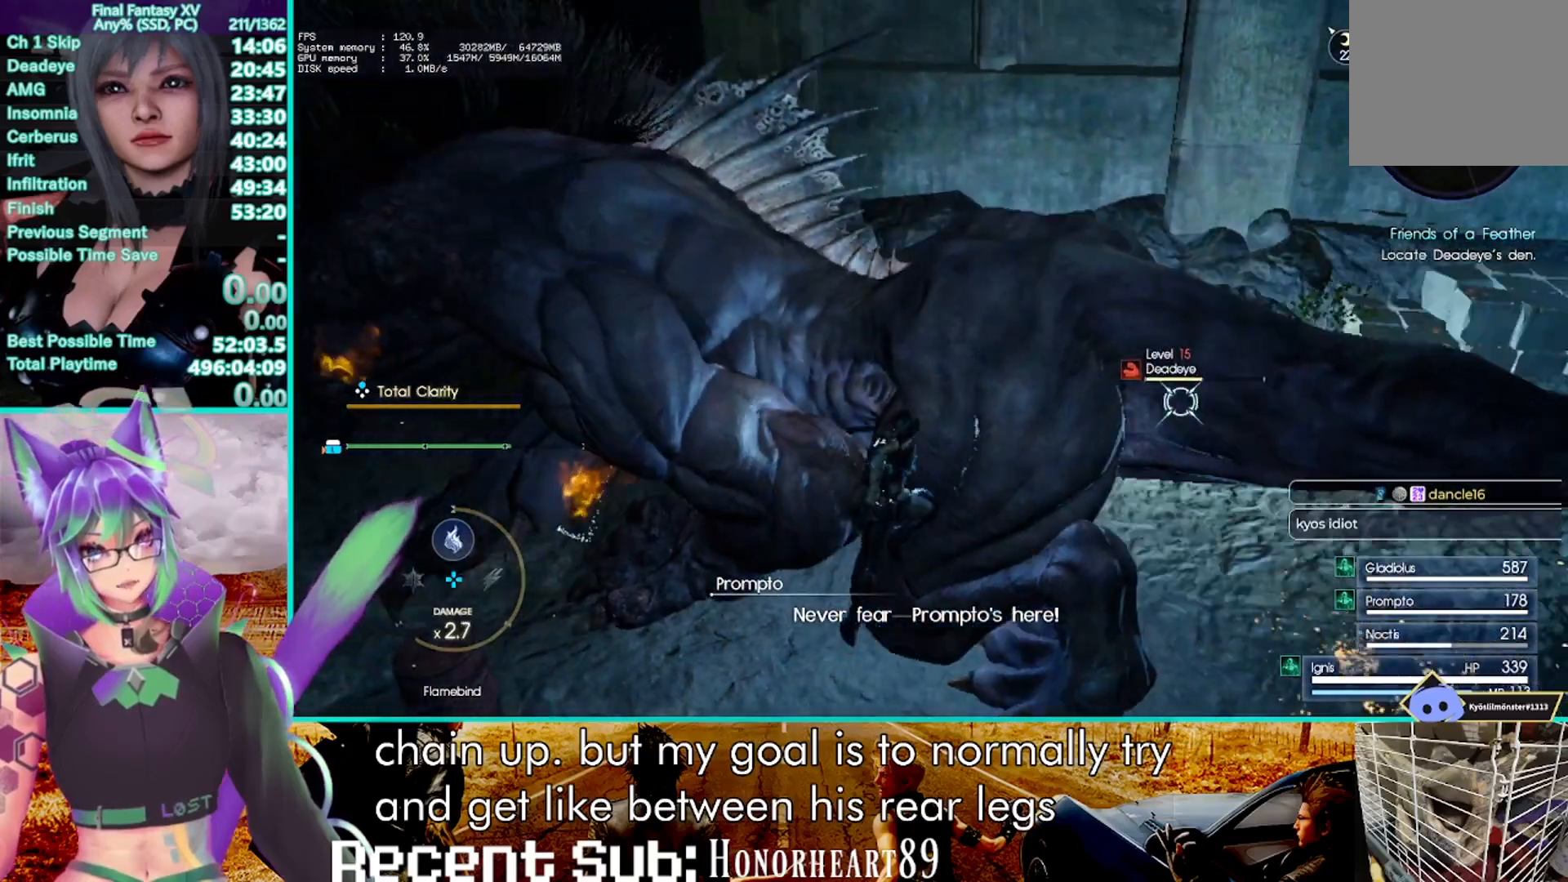
{"dt_ms": 500, "buttons": ["R1"], "left_stick": "up-right", "right_stick": "center", "events": [[250, "left_stick", "right"], [400, "R1", "down"], [417, "left_stick", "up-right"]]}
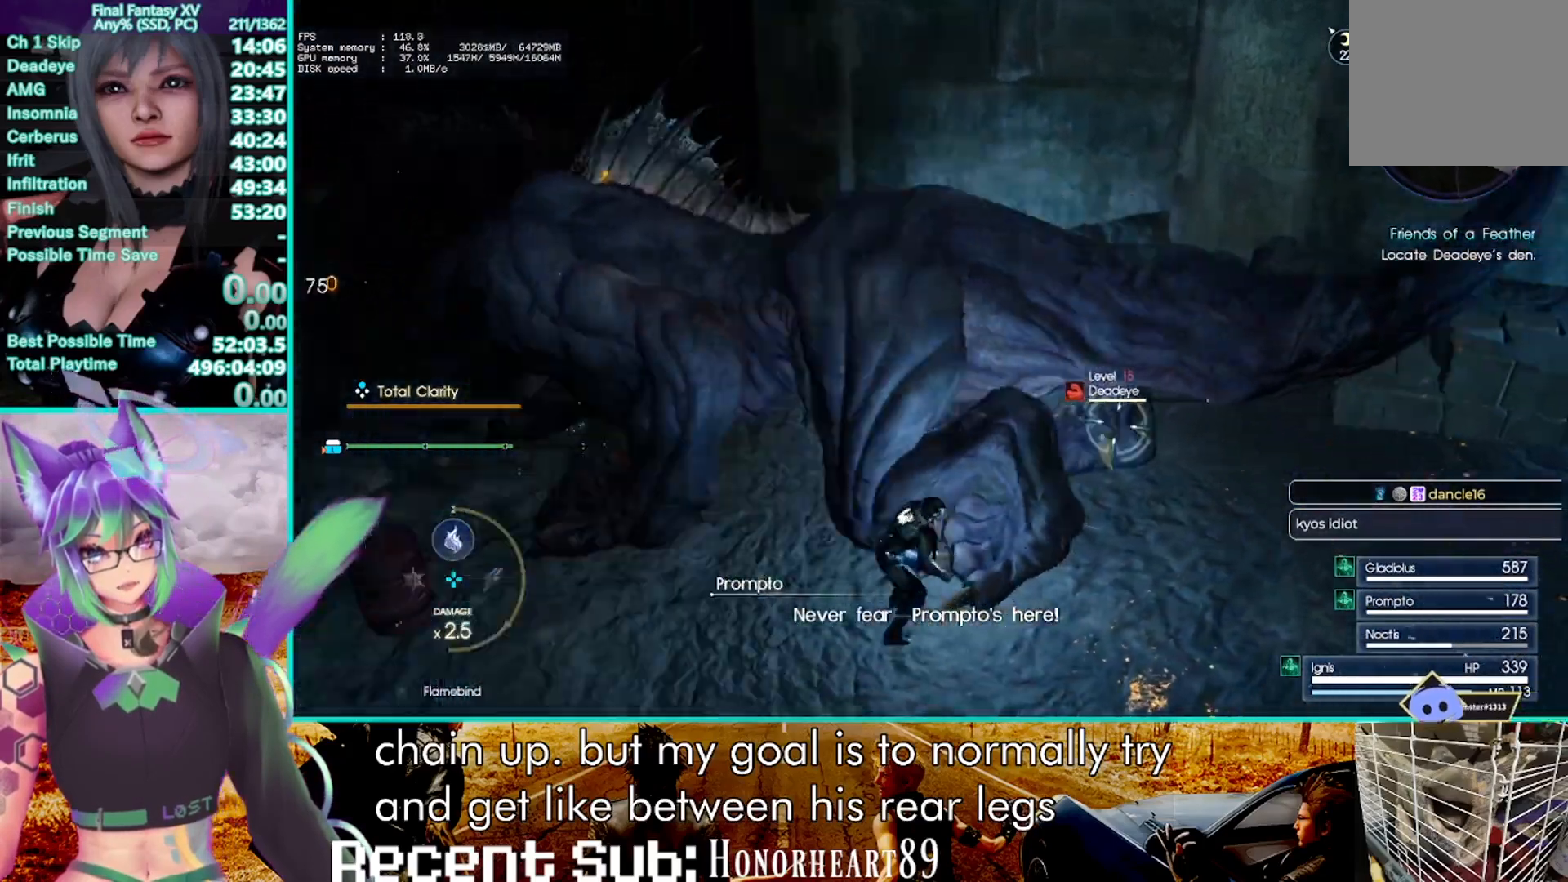
{"dt_ms": 500, "buttons": ["R1"], "left_stick": "center", "right_stick": "center", "events": [[83, "left_stick", "up"], [283, "left_stick", "center"]]}
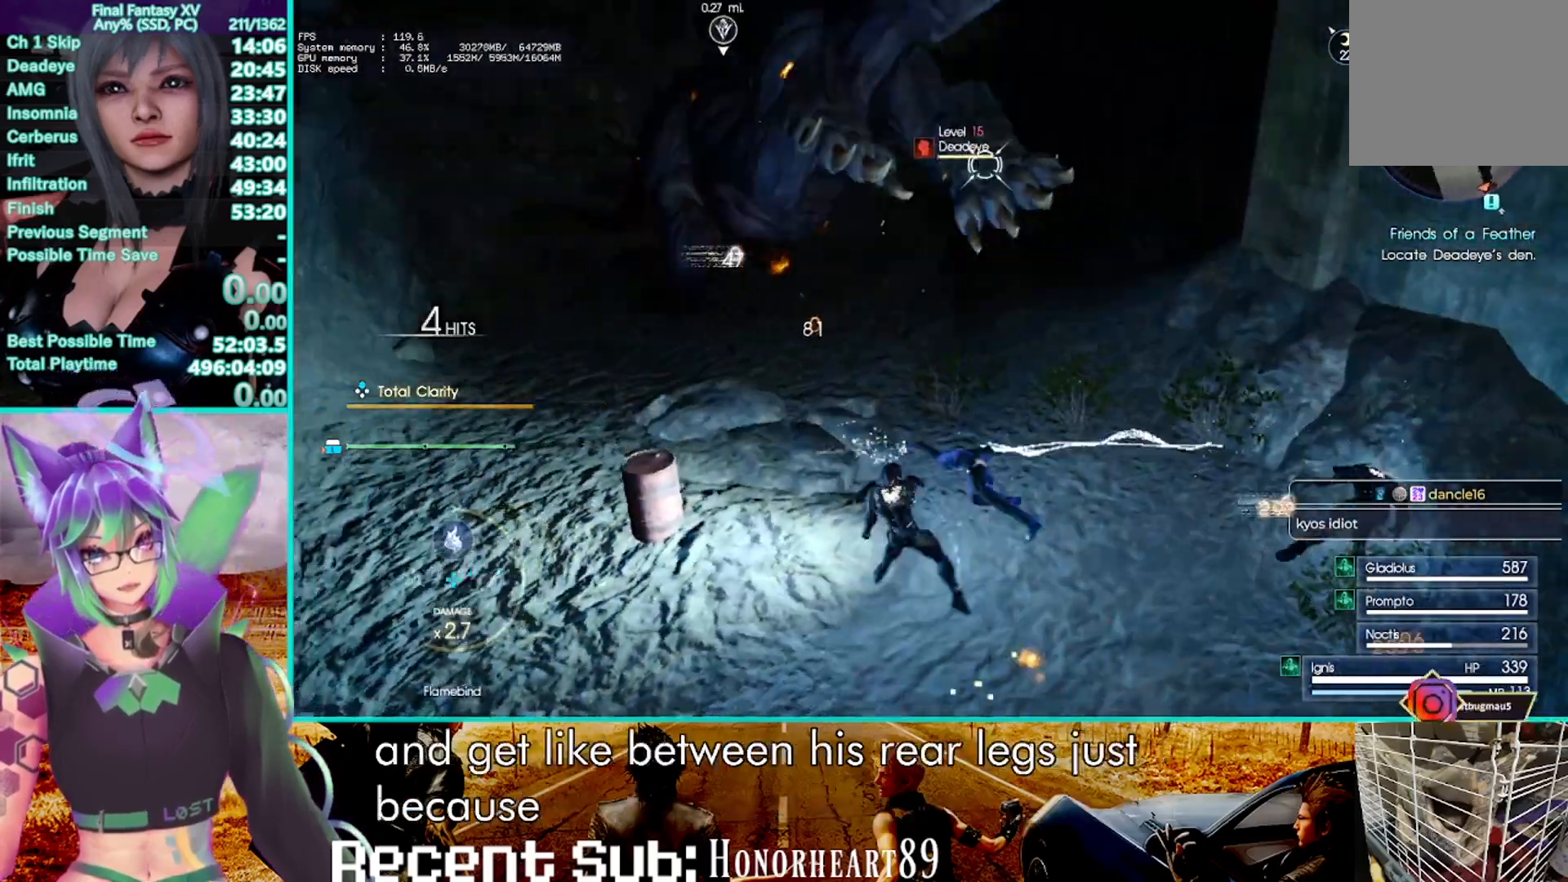
{"dt_ms": 500, "buttons": ["CROSS", "R1"], "left_stick": "up", "right_stick": "center", "events": [[167, "left_stick", "up"], [333, "CROSS", "down"]]}
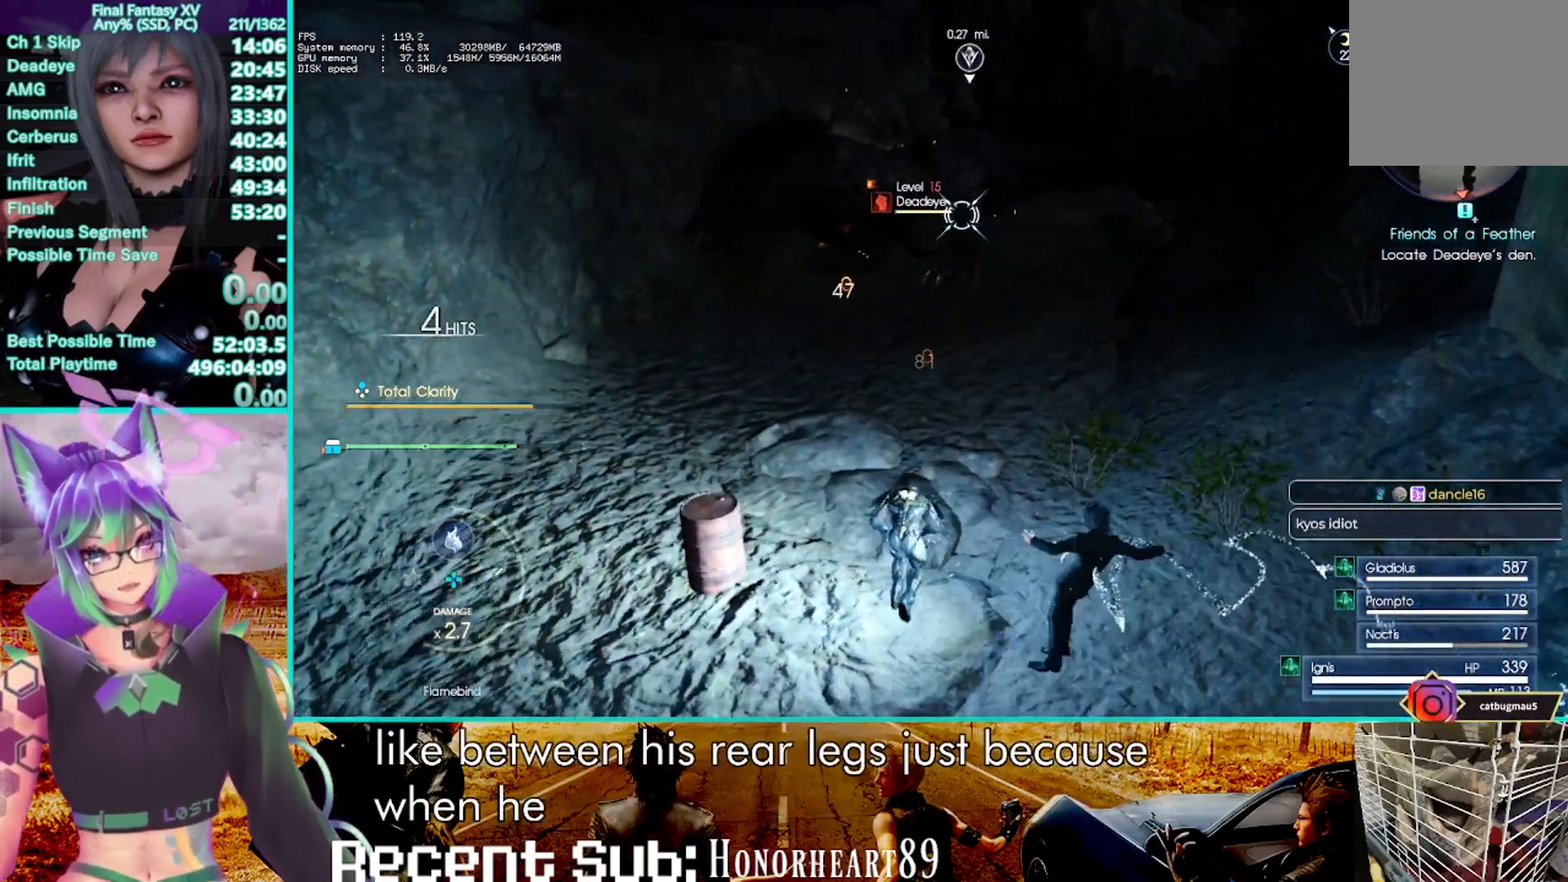
{"dt_ms": 500, "buttons": ["R1"], "left_stick": "up", "right_stick": "center", "events": [[367, "CROSS", "up"]]}
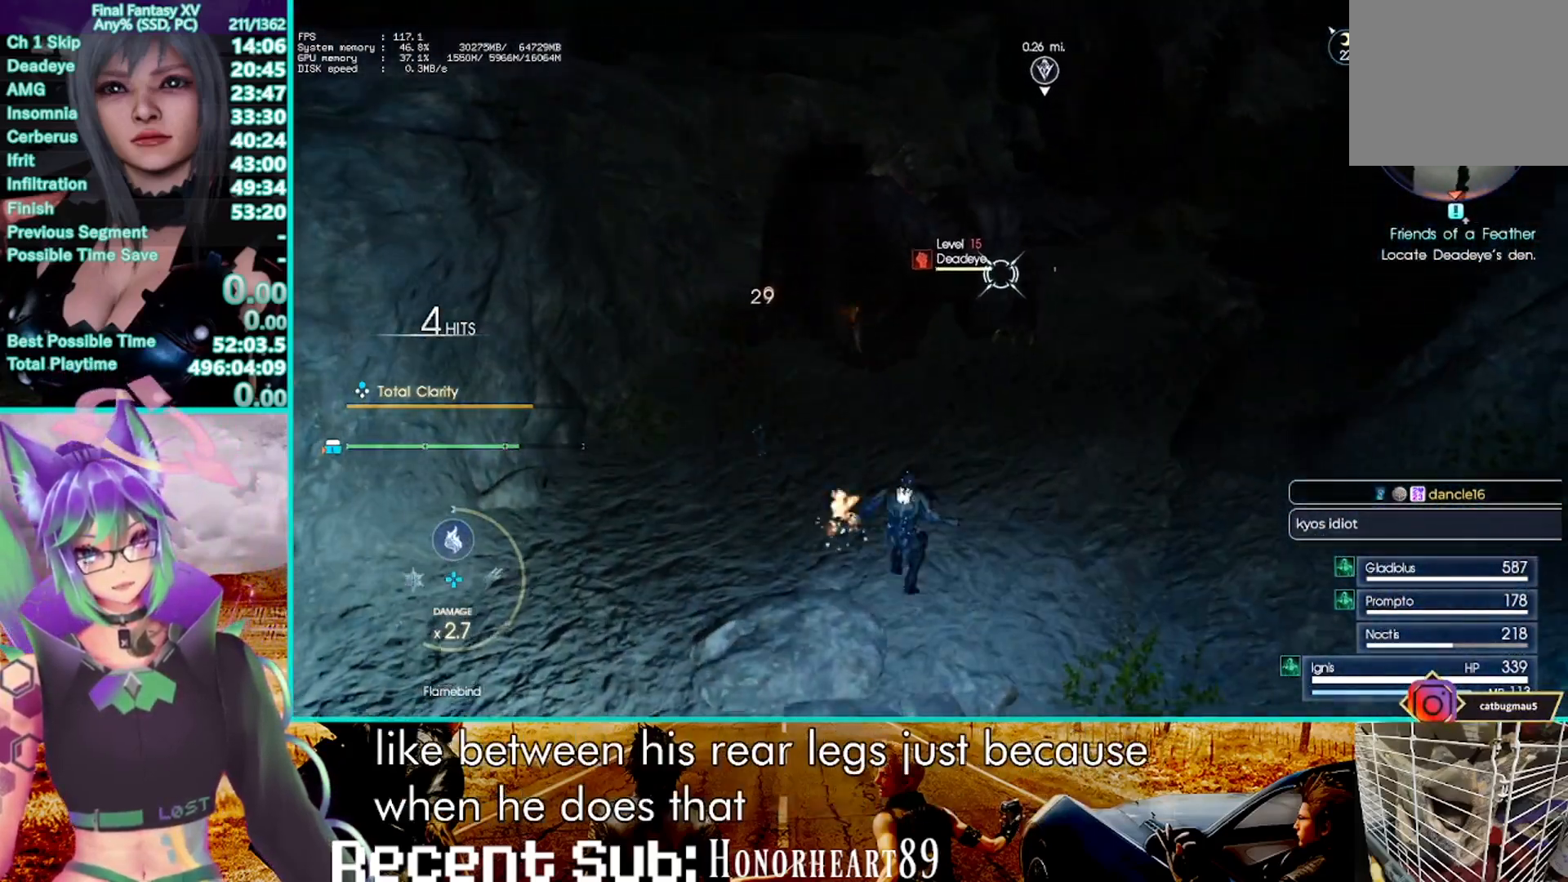
{"dt_ms": 500, "buttons": [], "left_stick": "up", "right_stick": "center", "events": [[467, "R1", "up"]]}
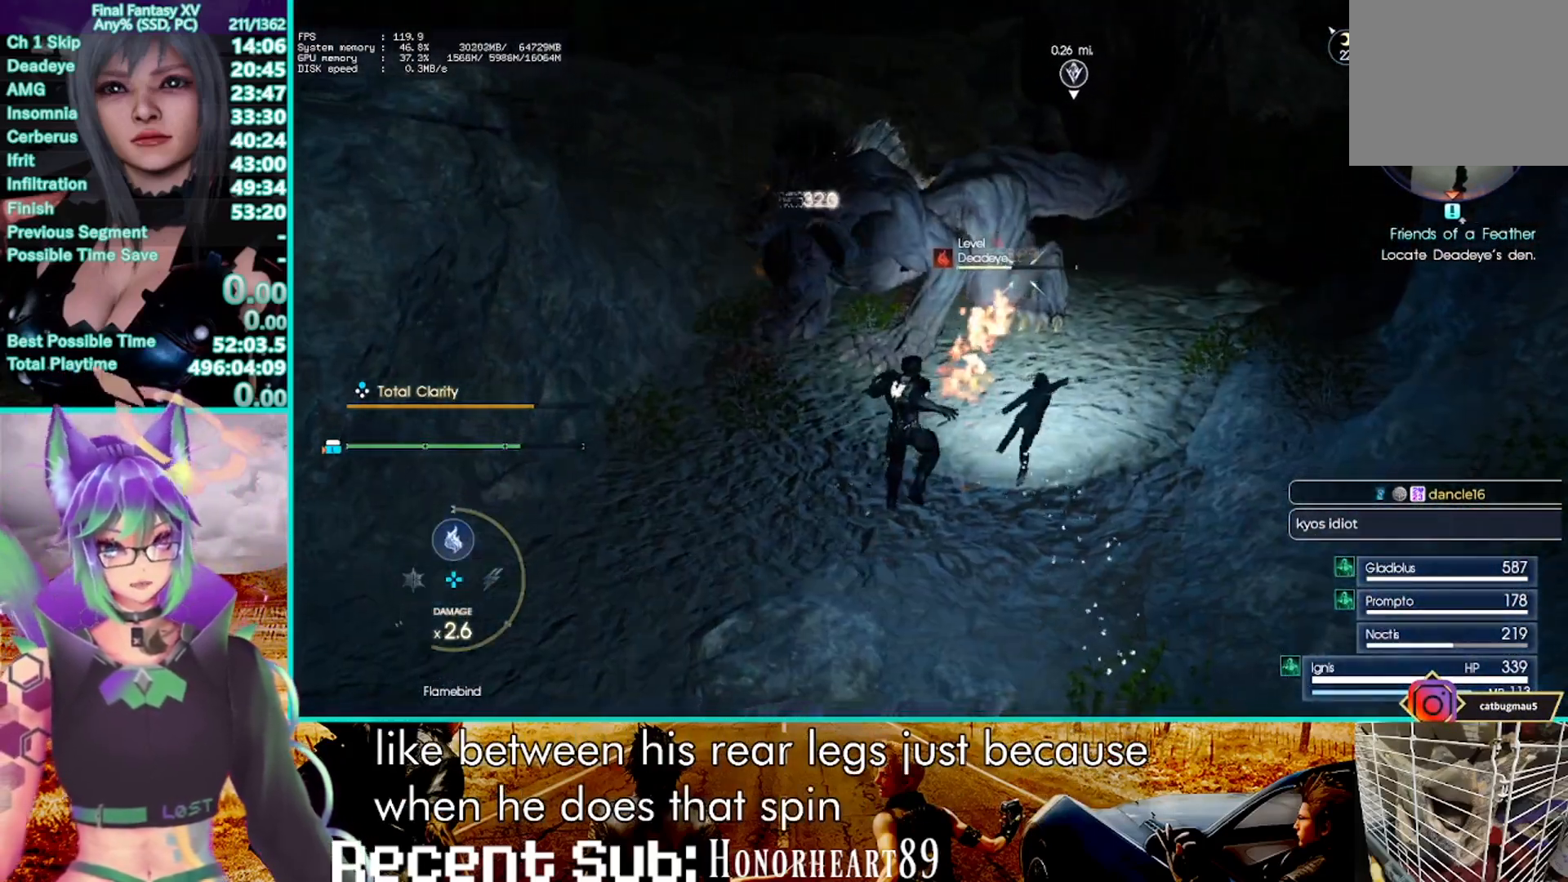
{"dt_ms": 500, "buttons": ["CROSS"], "left_stick": "up", "right_stick": "center", "events": [[500, "CROSS", "down"]]}
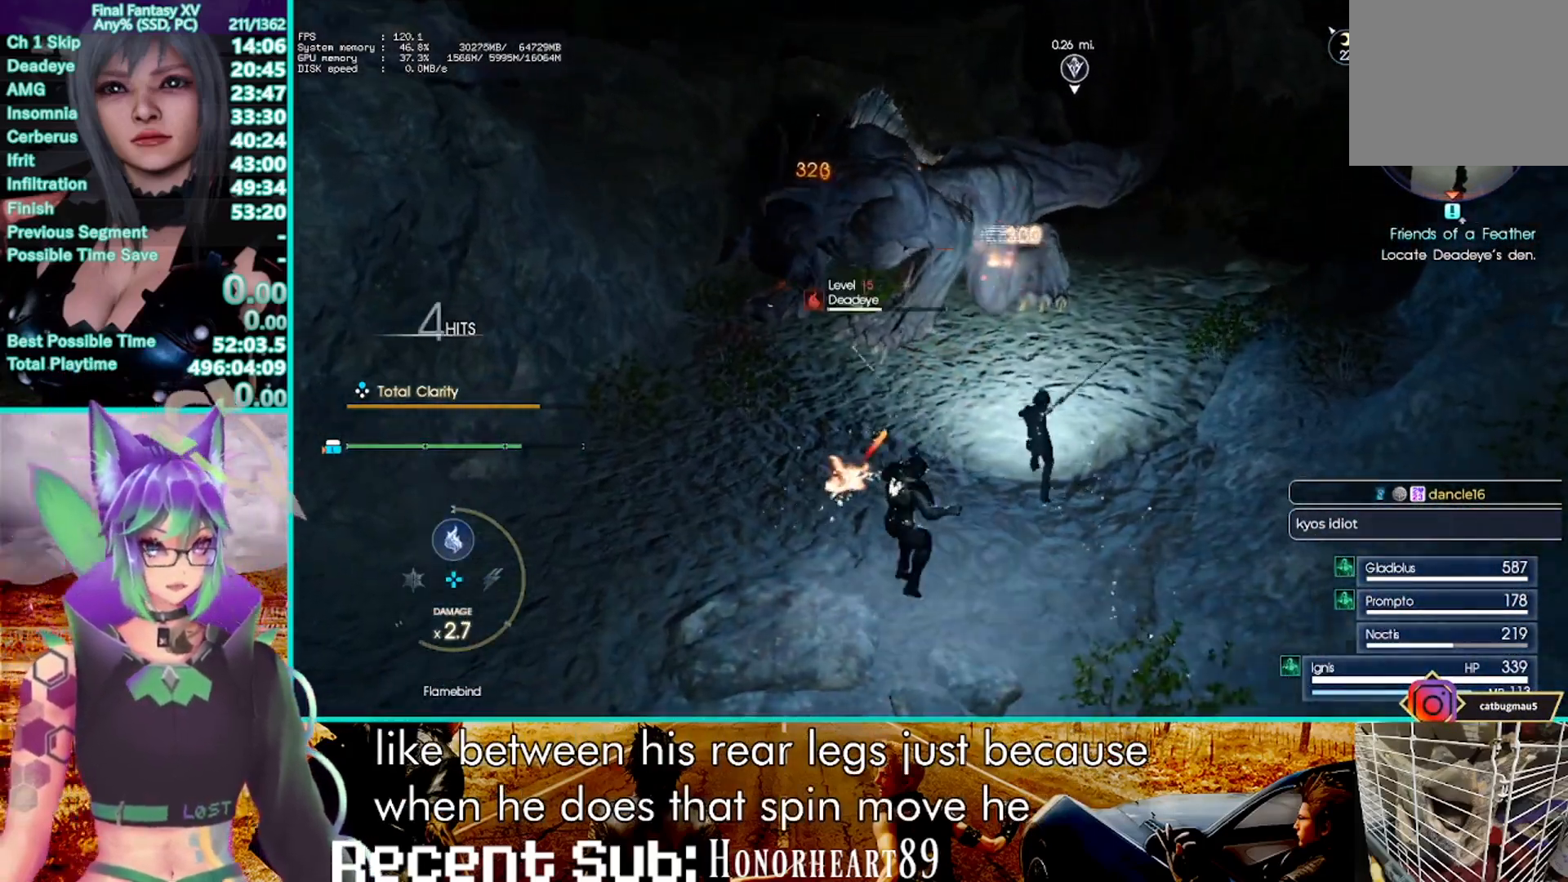
{"dt_ms": 500, "buttons": [], "left_stick": "up", "right_stick": "center", "events": [[467, "CROSS", "up"]]}
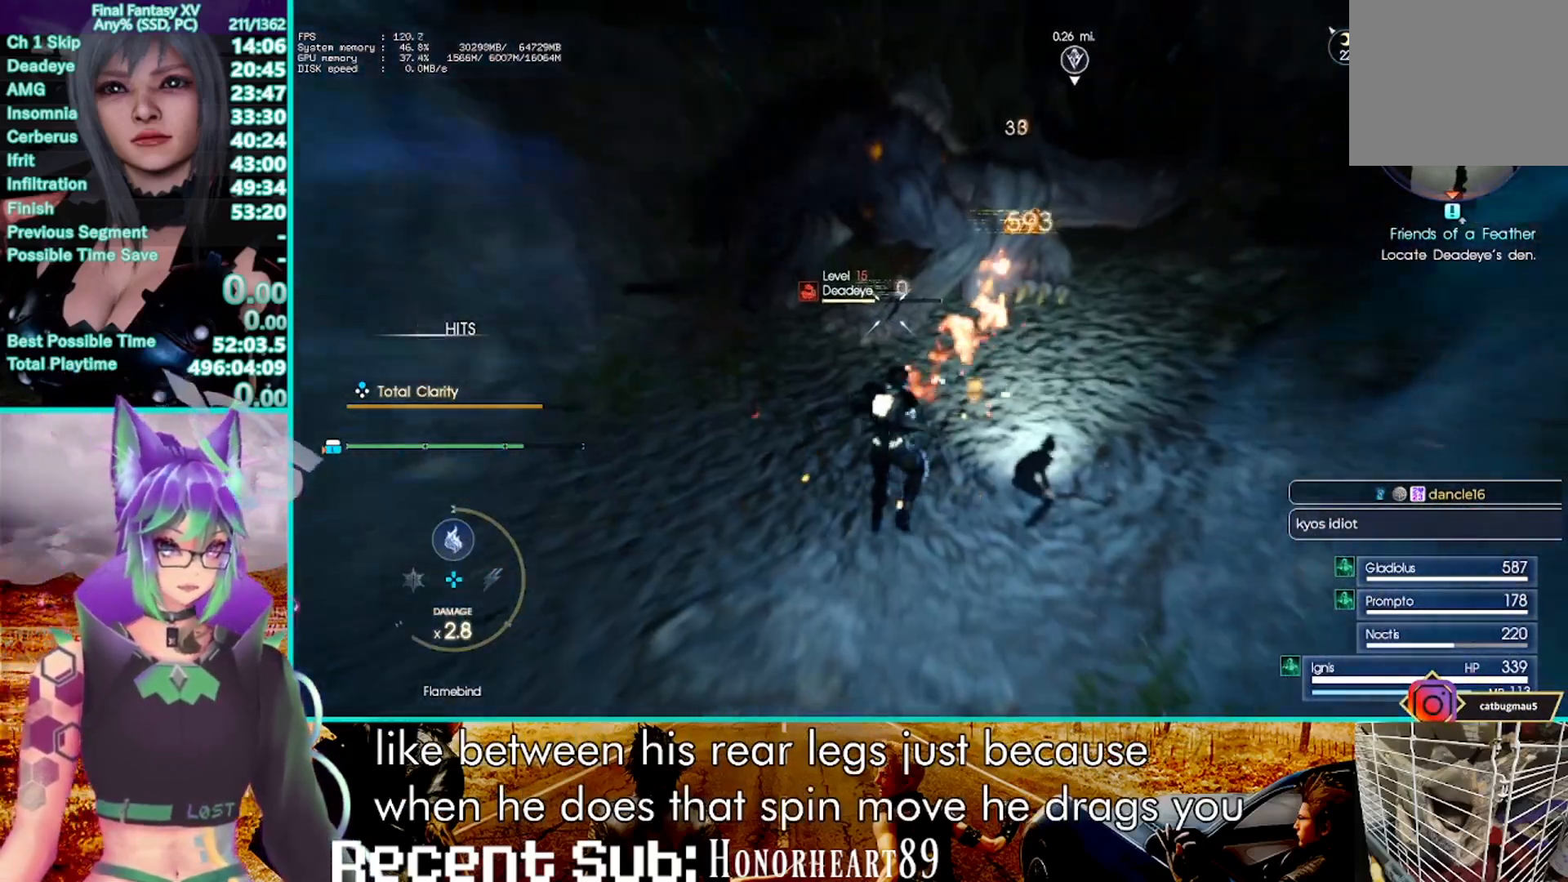
{"dt_ms": 500, "buttons": ["CROSS"], "left_stick": "up", "right_stick": "center", "events": [[283, "CROSS", "down"]]}
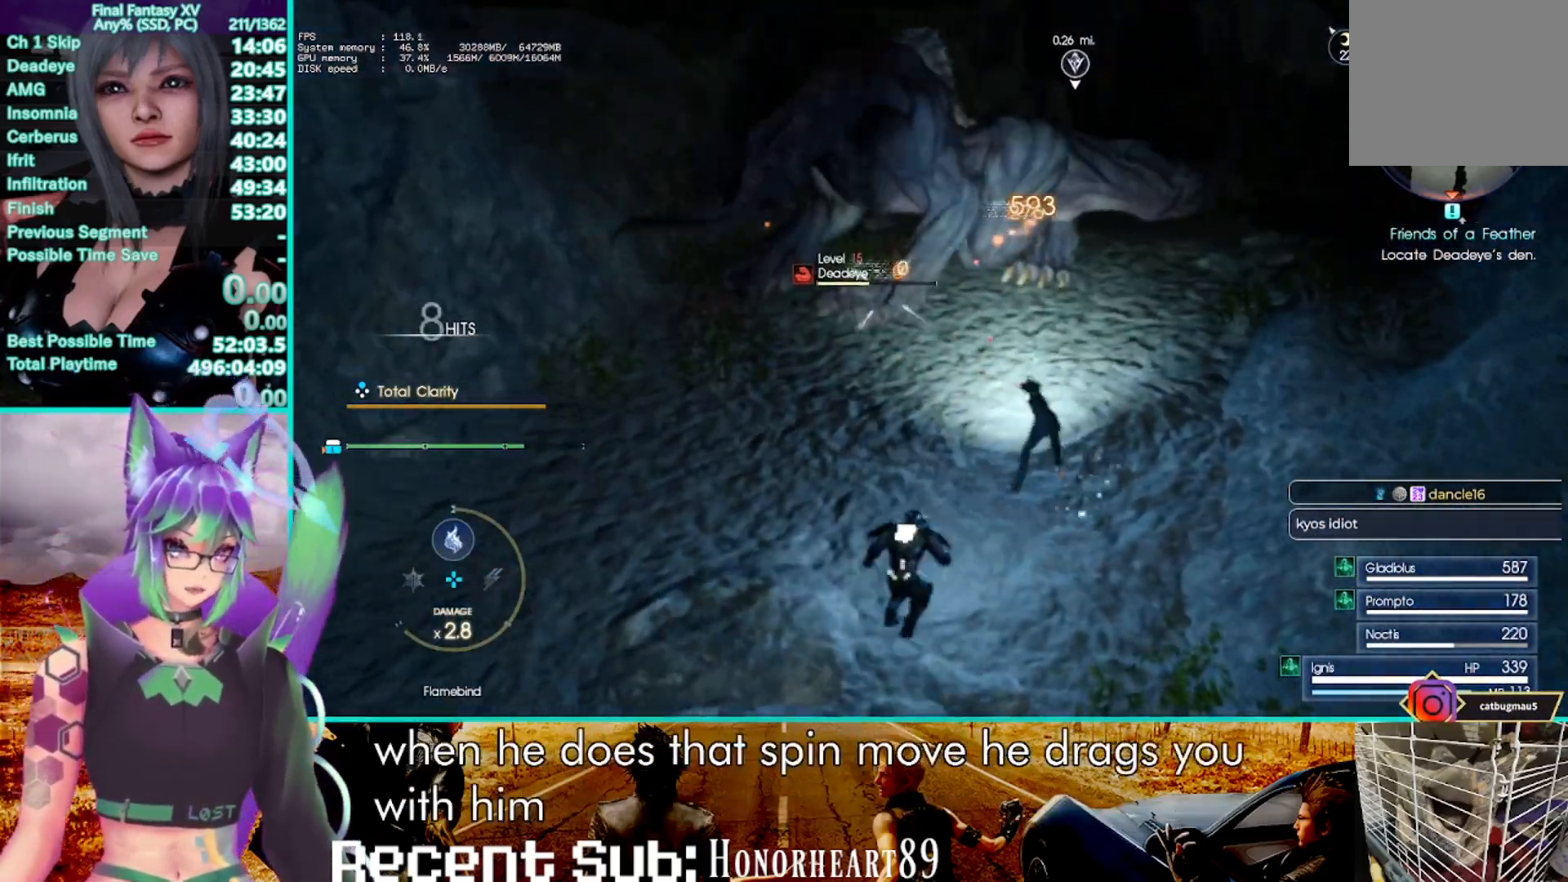
{"dt_ms": 500, "buttons": [], "left_stick": "up", "right_stick": "center", "events": [[400, "CROSS", "up"]]}
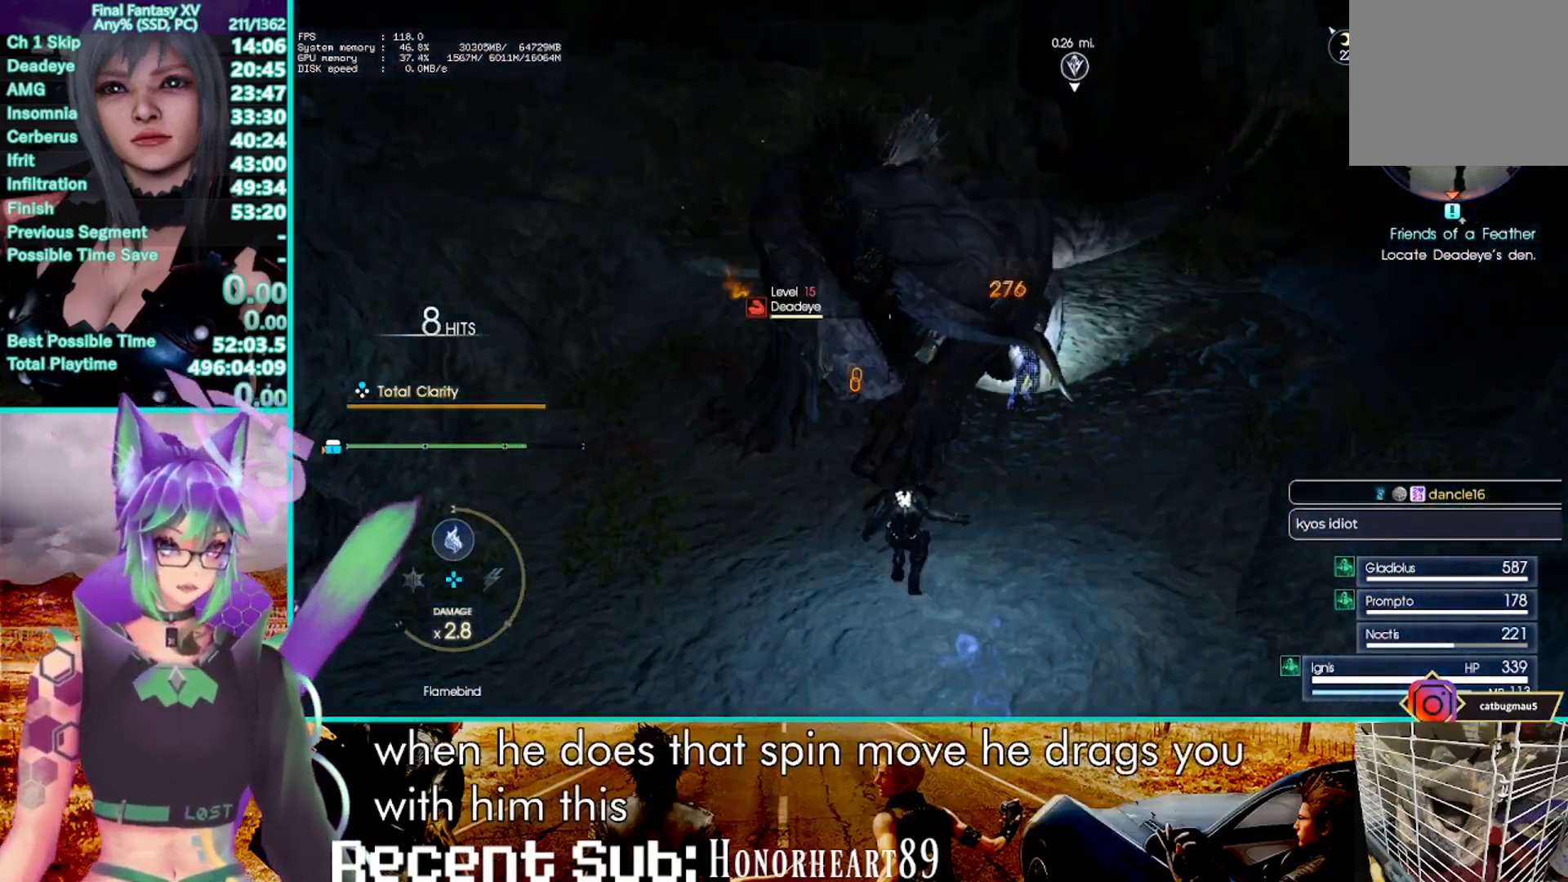
{"dt_ms": 500, "buttons": ["CROSS"], "left_stick": "up", "right_stick": "center", "events": [[183, "CROSS", "down"]]}
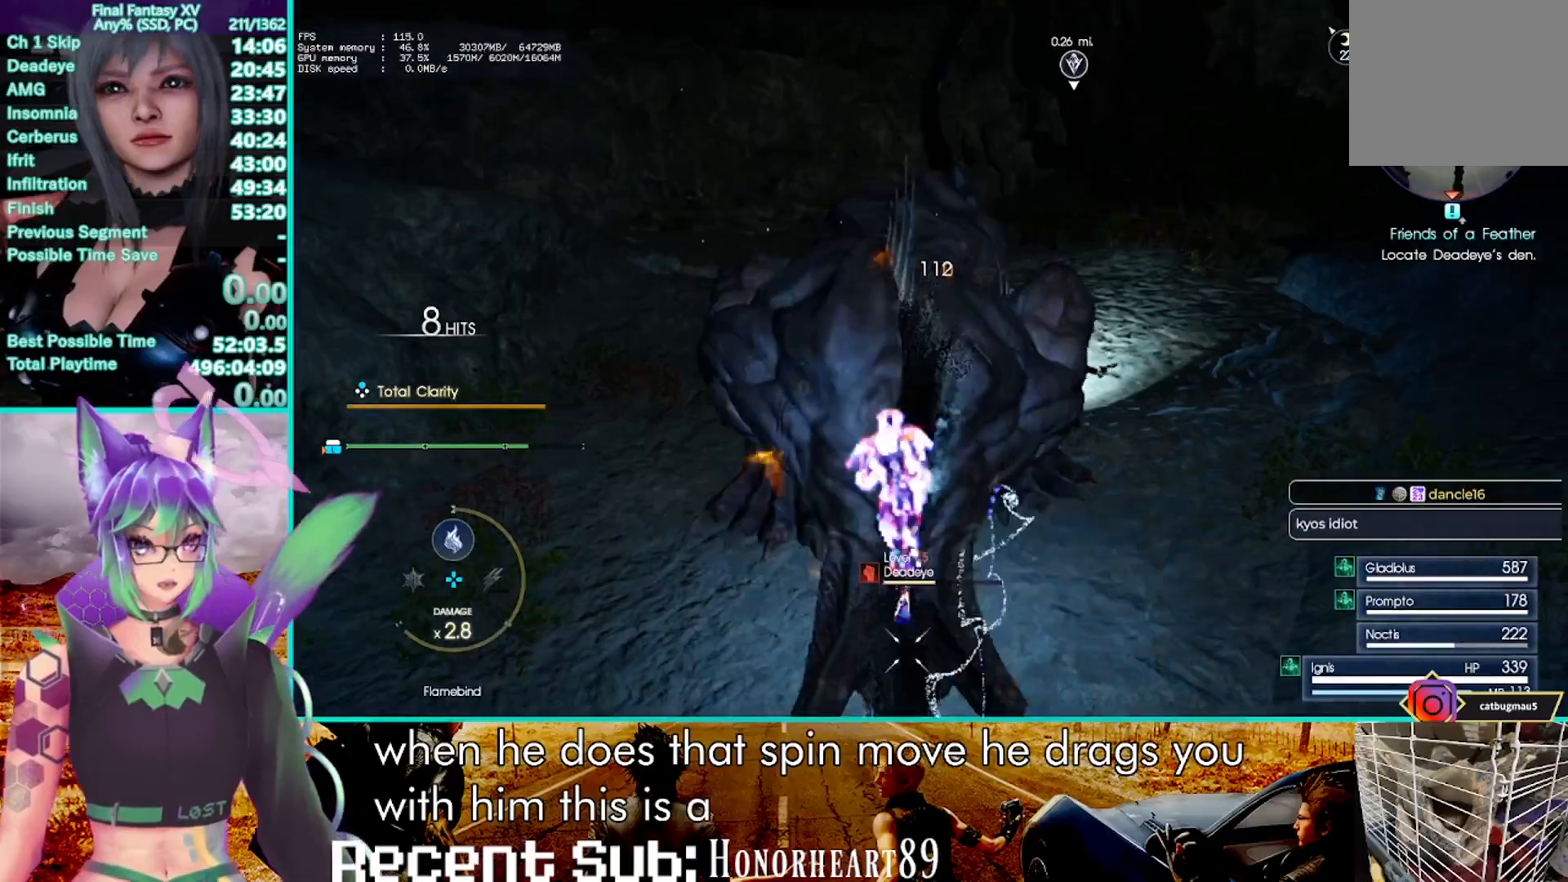
{"dt_ms": 500, "buttons": [], "left_stick": "center", "right_stick": "center", "events": [[67, "CROSS", "up"], [183, "R1", "down"], [317, "left_stick", "center"], [383, "R1", "up"]]}
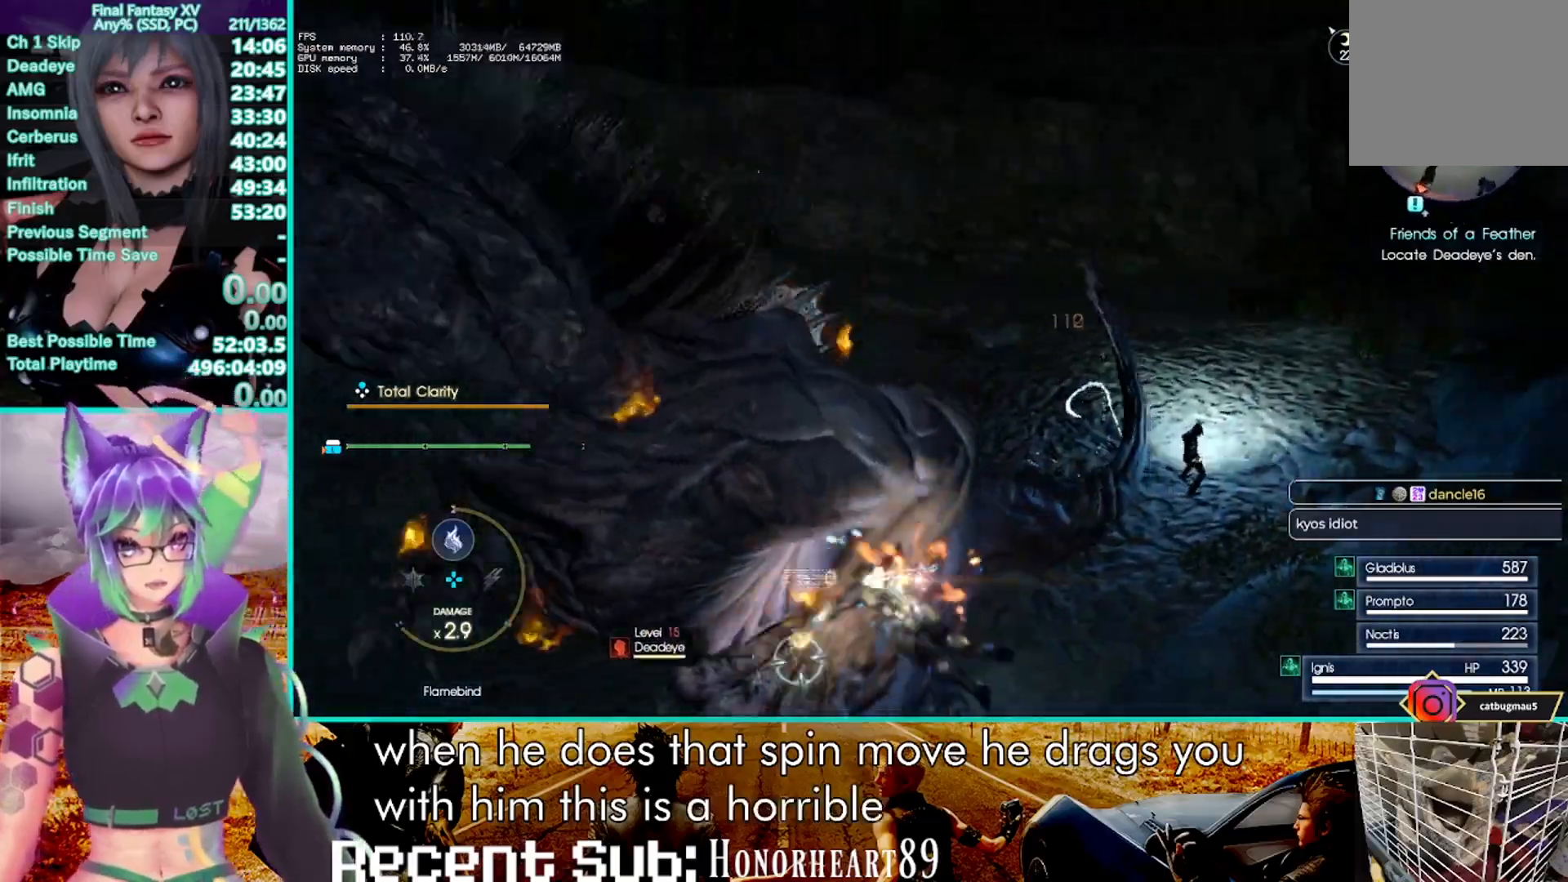
{"dt_ms": 500, "buttons": [], "left_stick": "center", "right_stick": "center", "events": []}
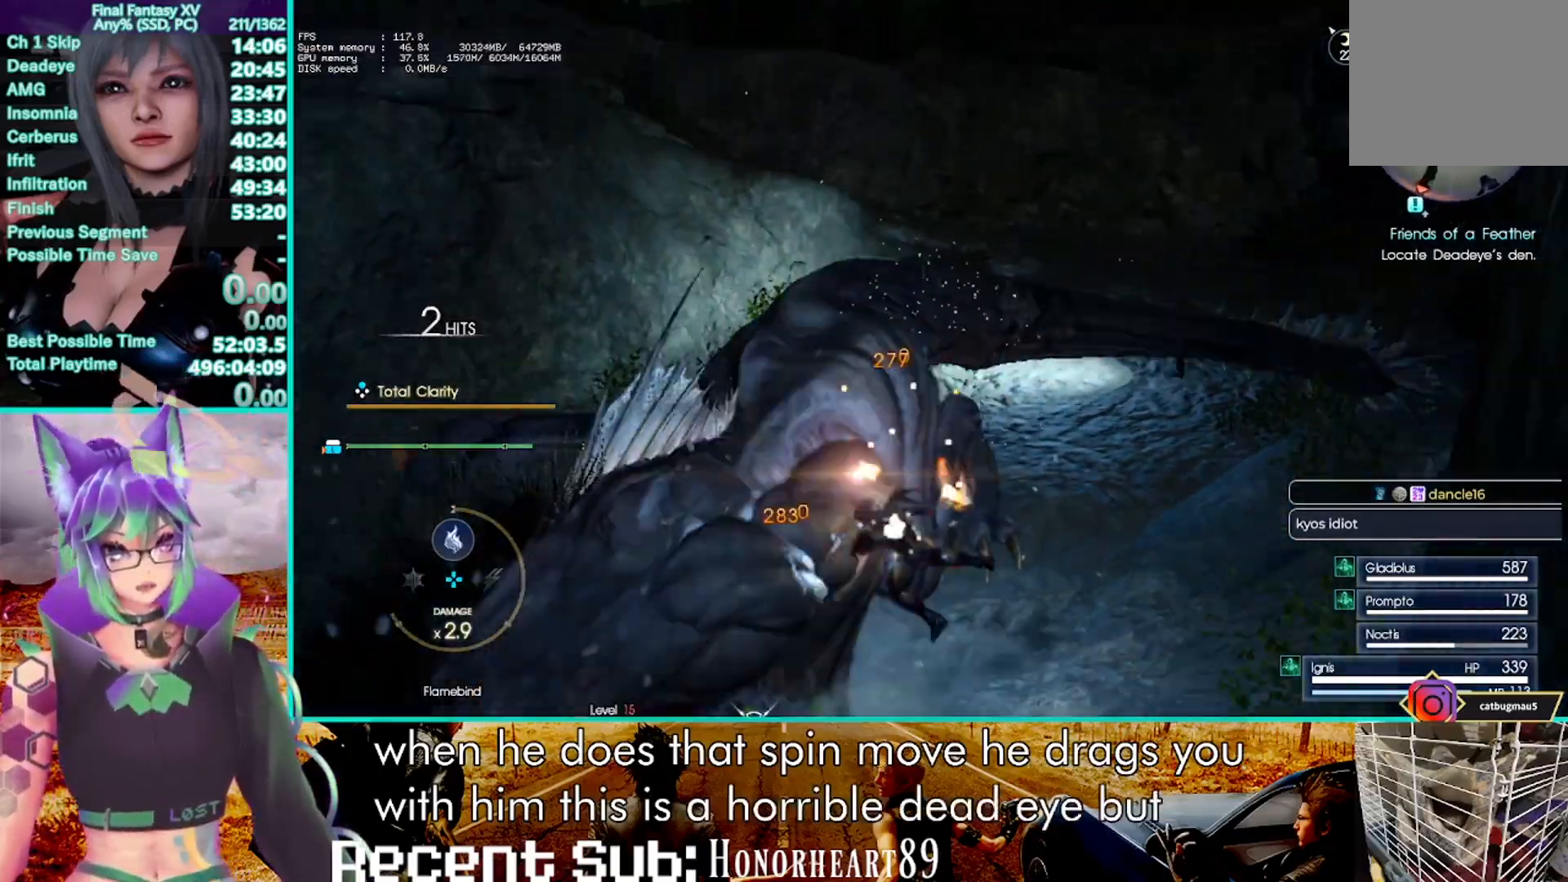
{"dt_ms": 500, "buttons": ["R1"], "left_stick": "center", "right_stick": "center", "events": [[233, "R1", "down"]]}
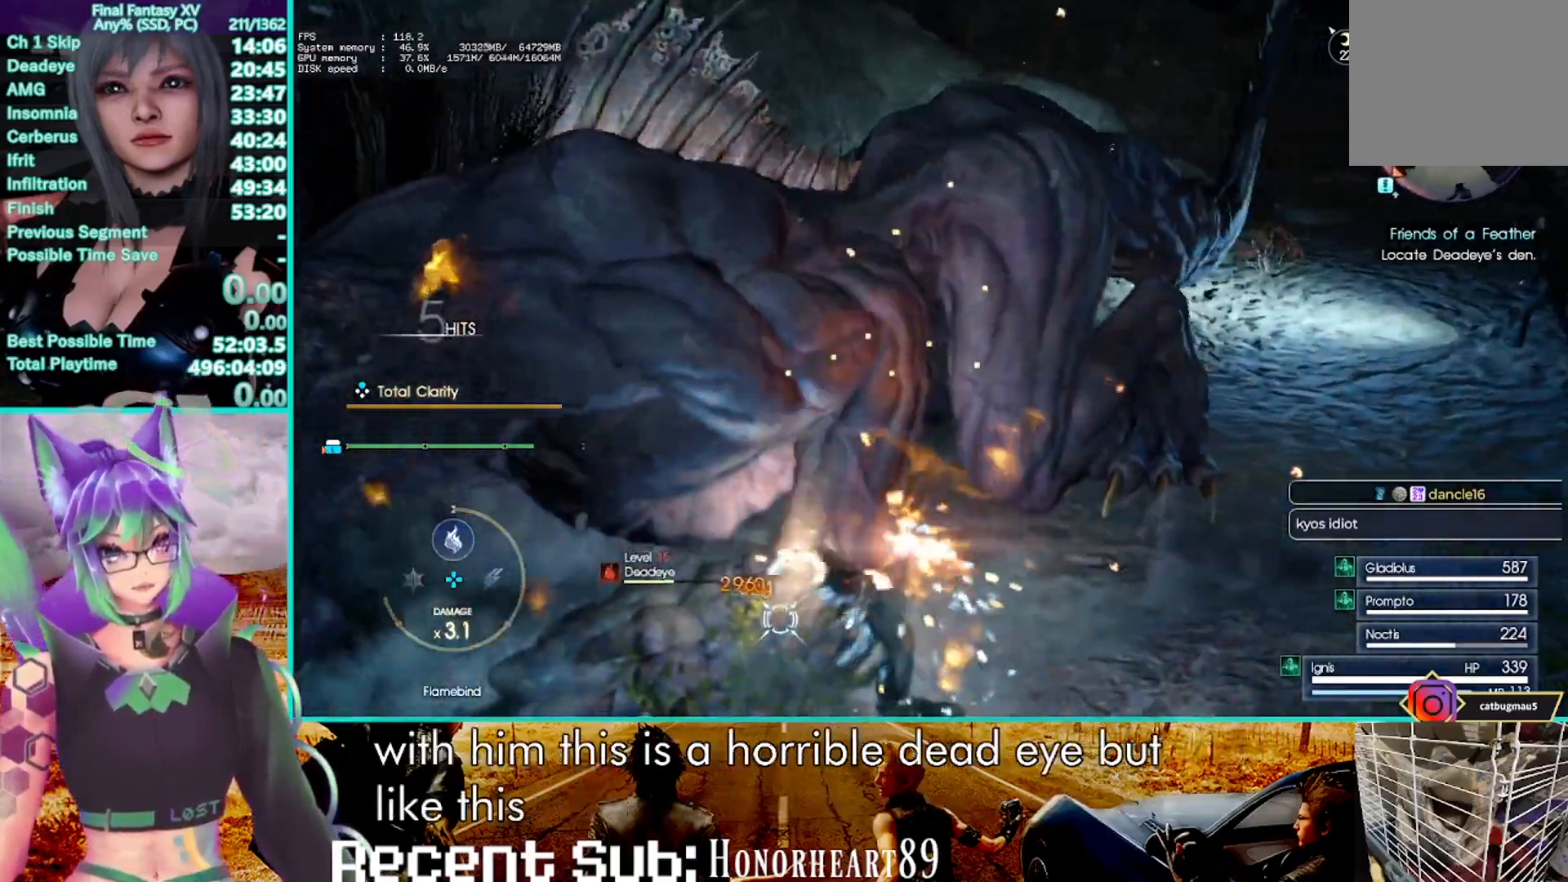
{"dt_ms": 500, "buttons": ["R1"], "left_stick": "center", "right_stick": "center", "events": []}
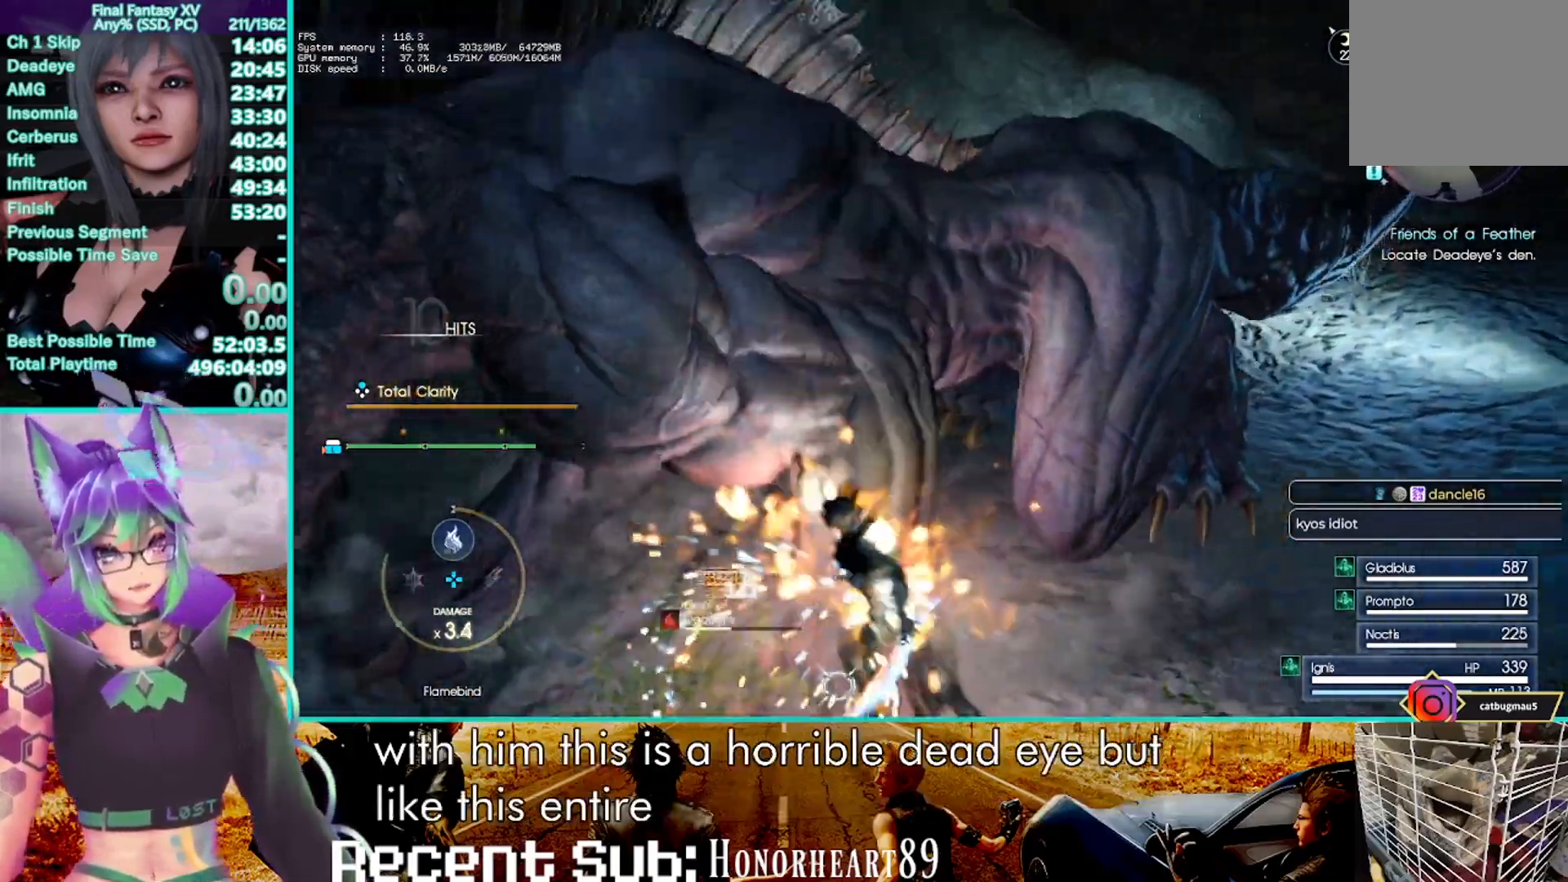
{"dt_ms": 500, "buttons": ["R1"], "left_stick": "center", "right_stick": "center", "events": []}